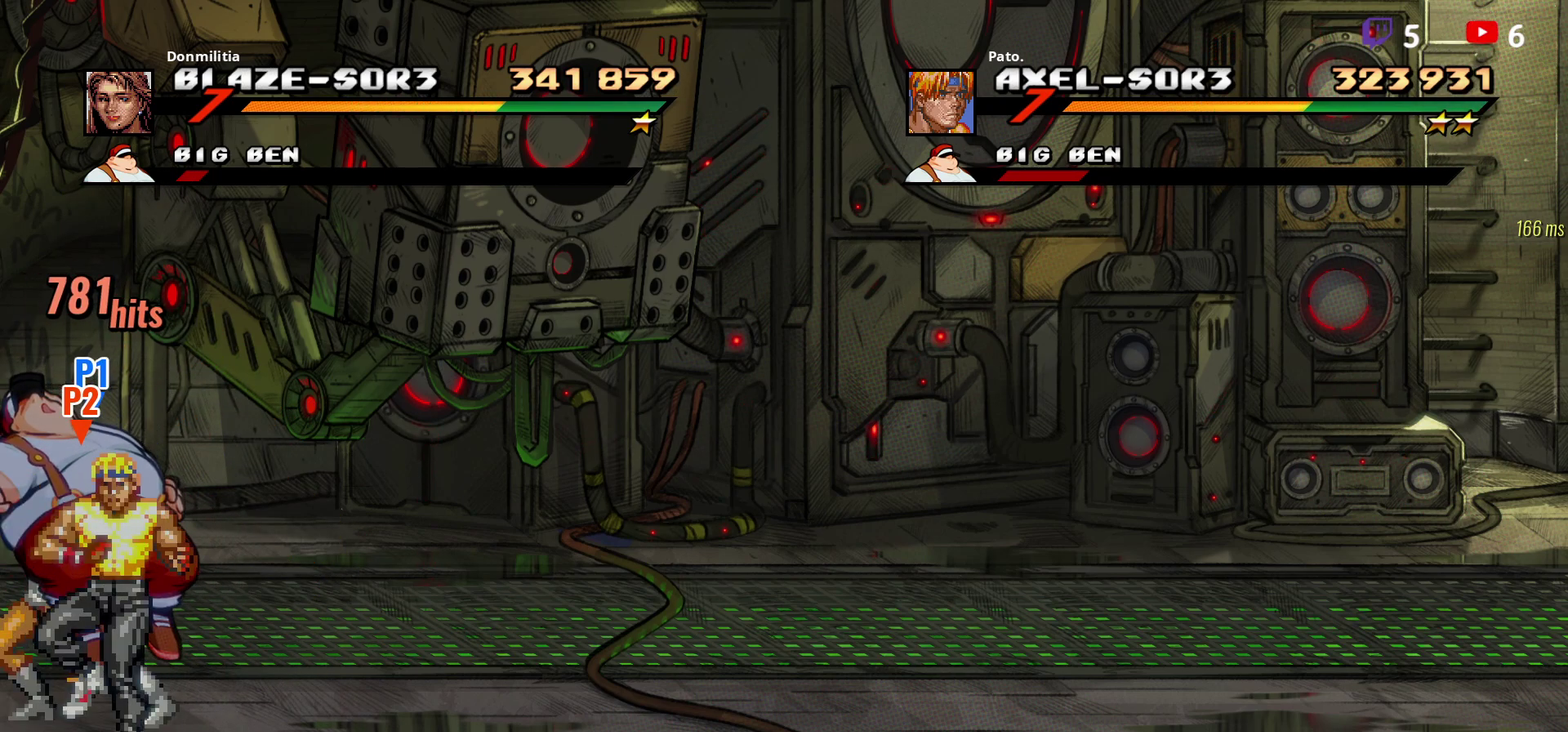
Gameplay with a controller (Xbox layout); each line is a JSON object with the inputs held at the frame after it. "events" lists button and stick changes between this image and that frame as [ms after this image, input, new state], when the widget could be followed in between. Not read: L3 R3 left_stick.
{"buttons": ["Y"], "right_stick": "center", "events": [[83, "Y", "up"], [150, "Y", "down"], [200, "Y", "up"], [267, "Y", "down"], [367, "Y", "up"], [417, "Y", "down"]]}
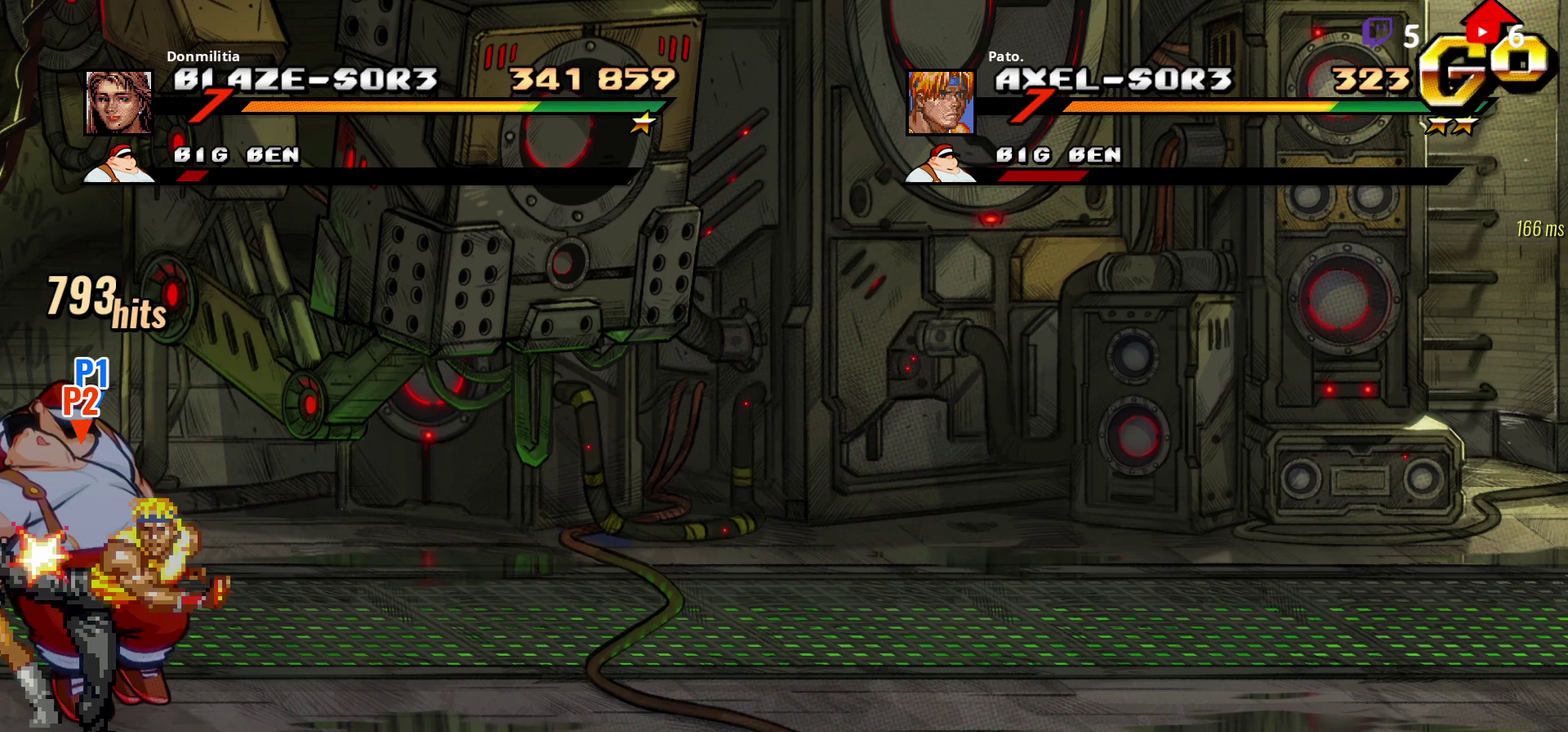
{"buttons": [], "right_stick": "center", "events": [[17, "Y", "up"], [83, "Y", "down"], [150, "Y", "up"], [233, "Y", "down"], [300, "Y", "up"], [367, "Y", "down"], [433, "Y", "up"]]}
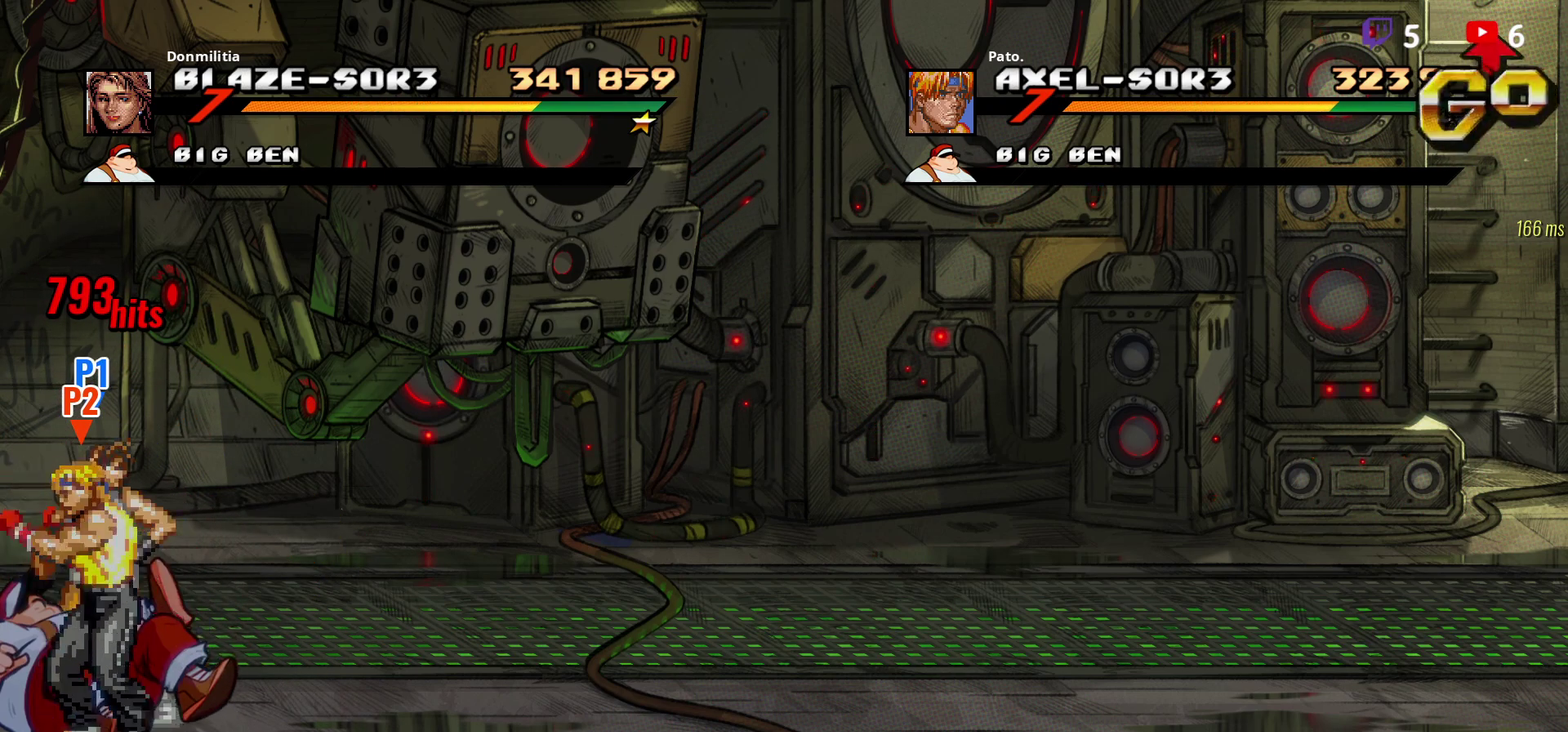
{"buttons": ["DPAD_RIGHT"], "right_stick": "center", "events": [[117, "DPAD_LEFT", "down"], [183, "DPAD_LEFT", "up"], [300, "DPAD_RIGHT", "down"], [367, "DPAD_RIGHT", "up"], [417, "DPAD_RIGHT", "down"]]}
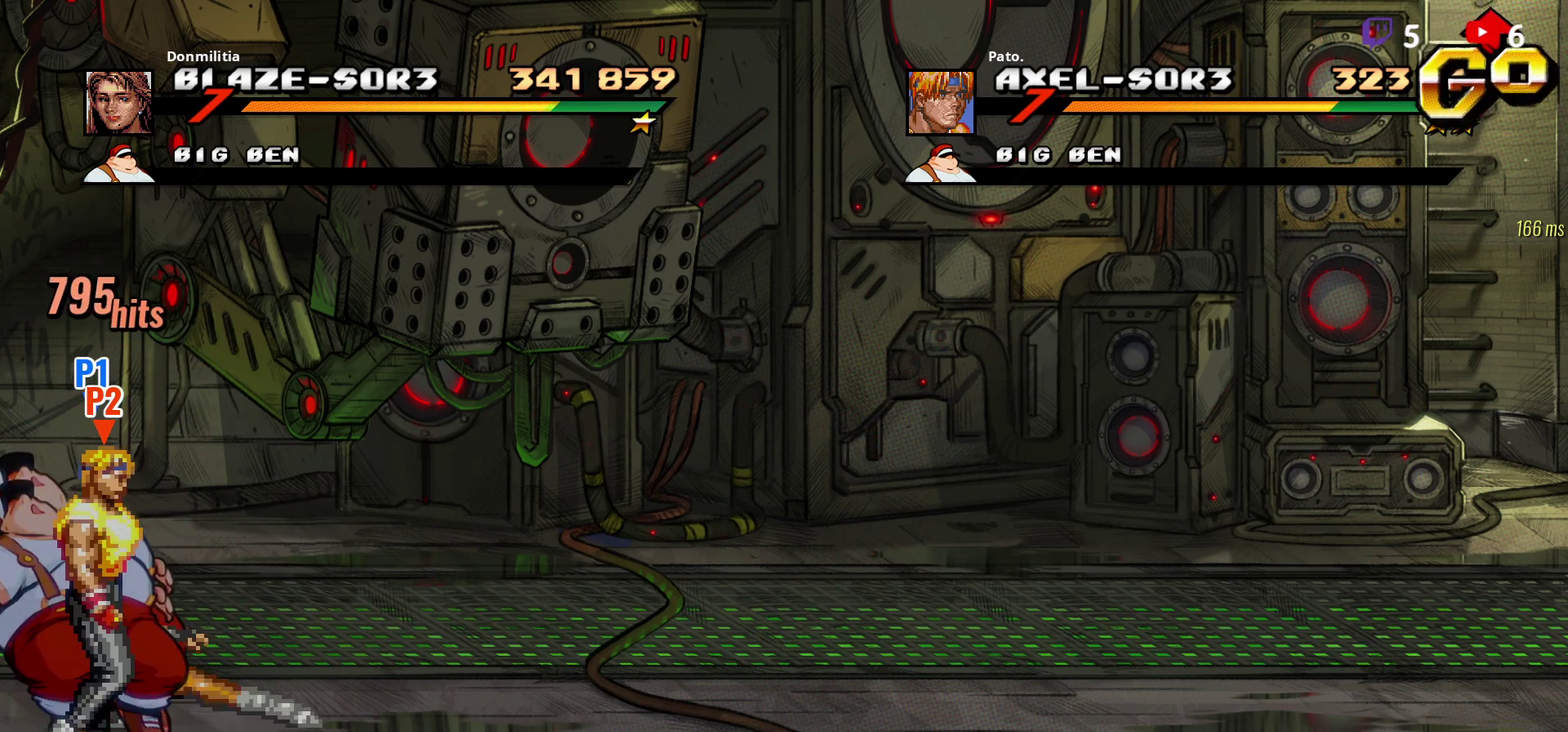
{"buttons": [], "right_stick": "center", "events": [[50, "DPAD_DOWN", "down"], [400, "DPAD_DOWN", "up"], [417, "DPAD_RIGHT", "up"]]}
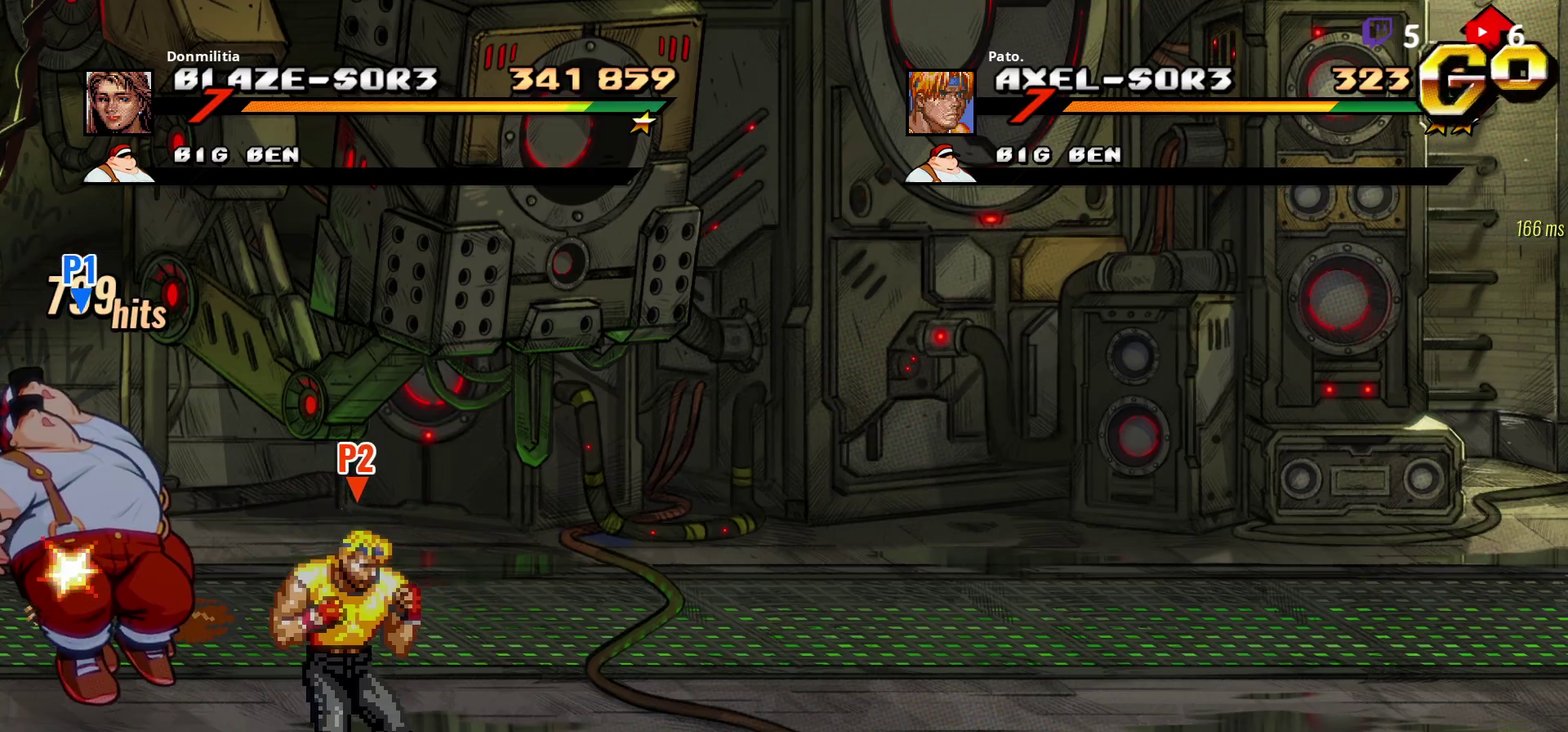
{"buttons": [], "right_stick": "center", "events": []}
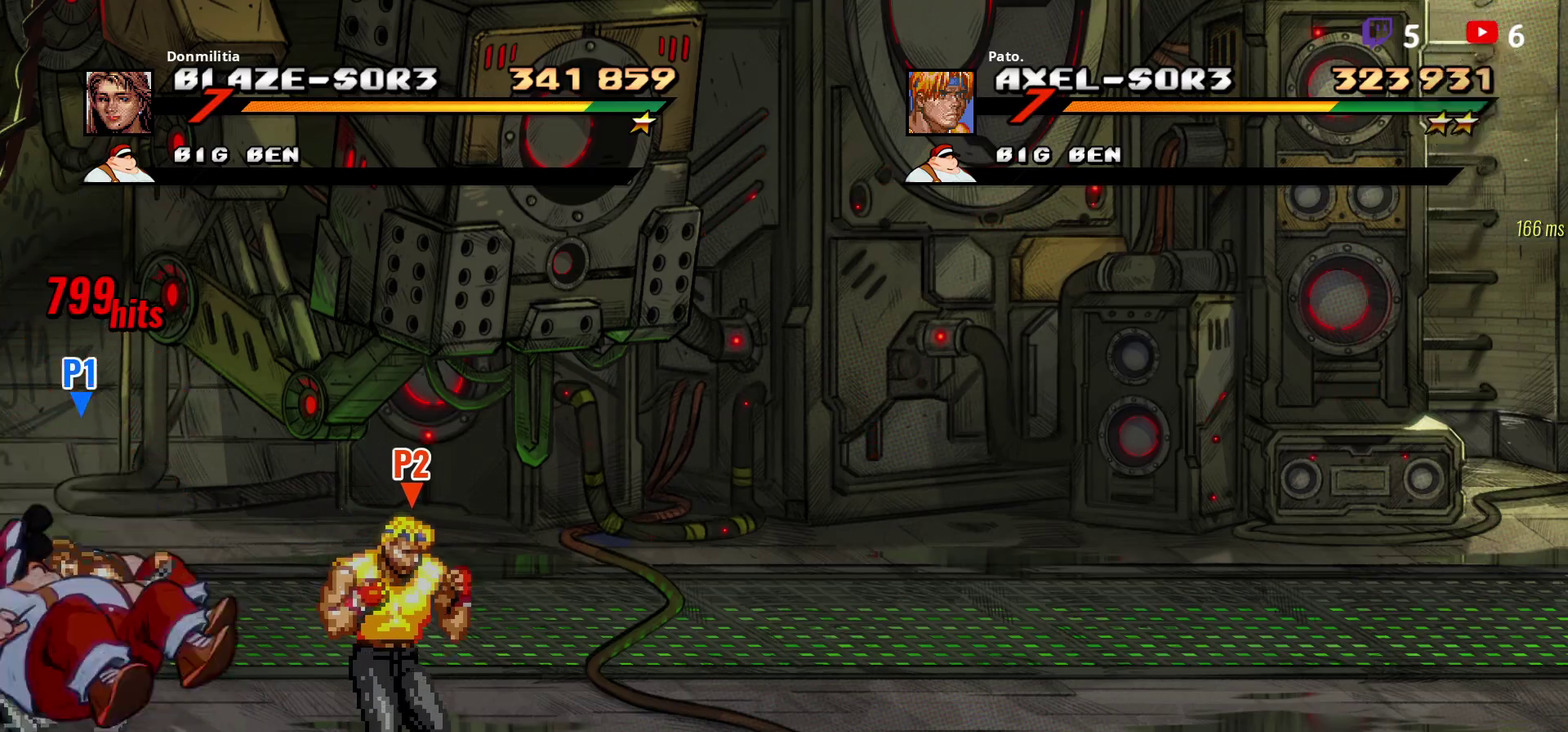
{"buttons": [], "right_stick": "center", "events": []}
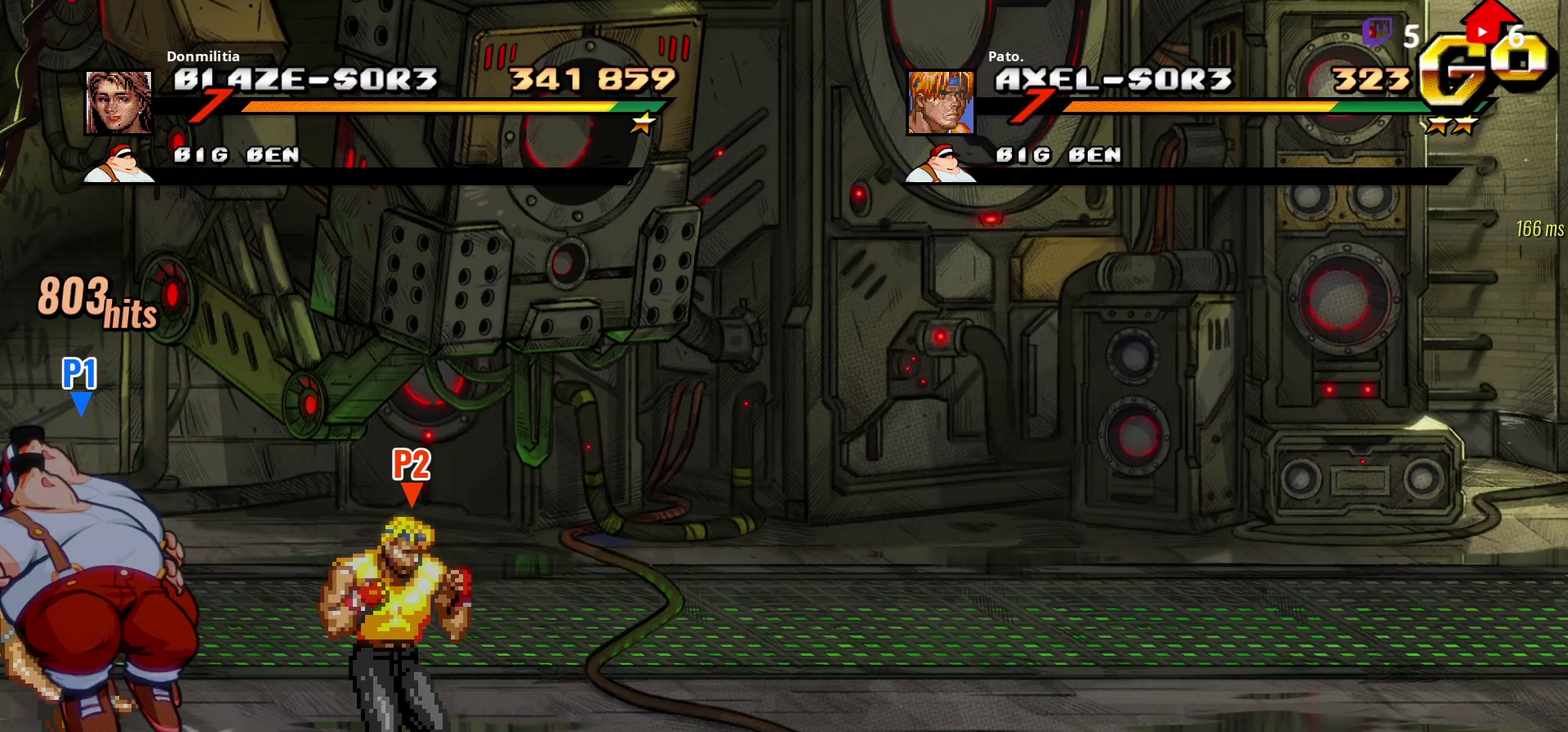
{"buttons": ["DPAD_UP", "DPAD_LEFT"], "right_stick": "center", "events": [[283, "DPAD_LEFT", "down"], [333, "DPAD_UP", "down"]]}
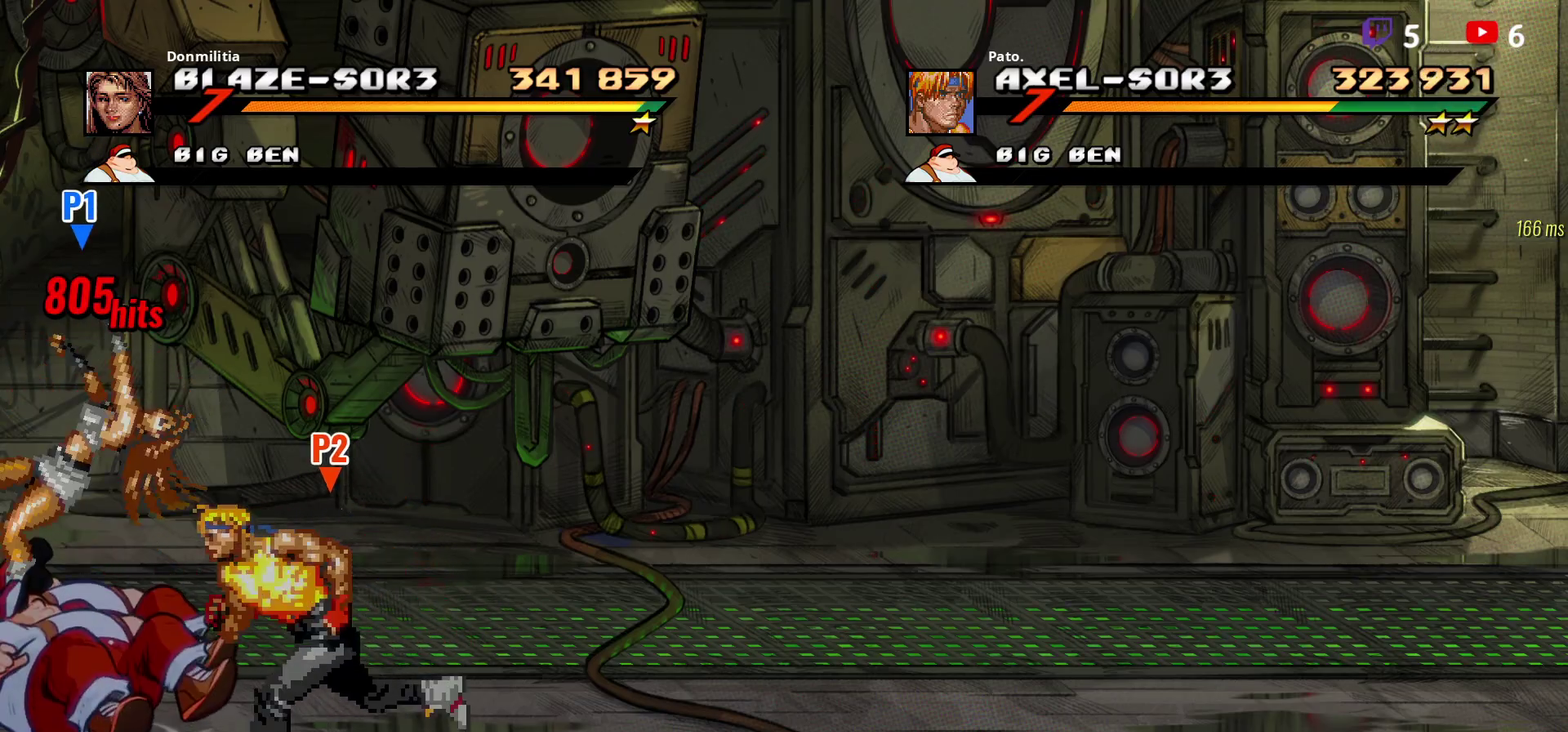
{"buttons": [], "right_stick": "center", "events": [[83, "Y", "down"], [133, "DPAD_LEFT", "up"], [167, "DPAD_UP", "up"], [167, "Y", "up"], [233, "Y", "down"], [283, "Y", "up"], [333, "Y", "down"], [467, "Y", "up"]]}
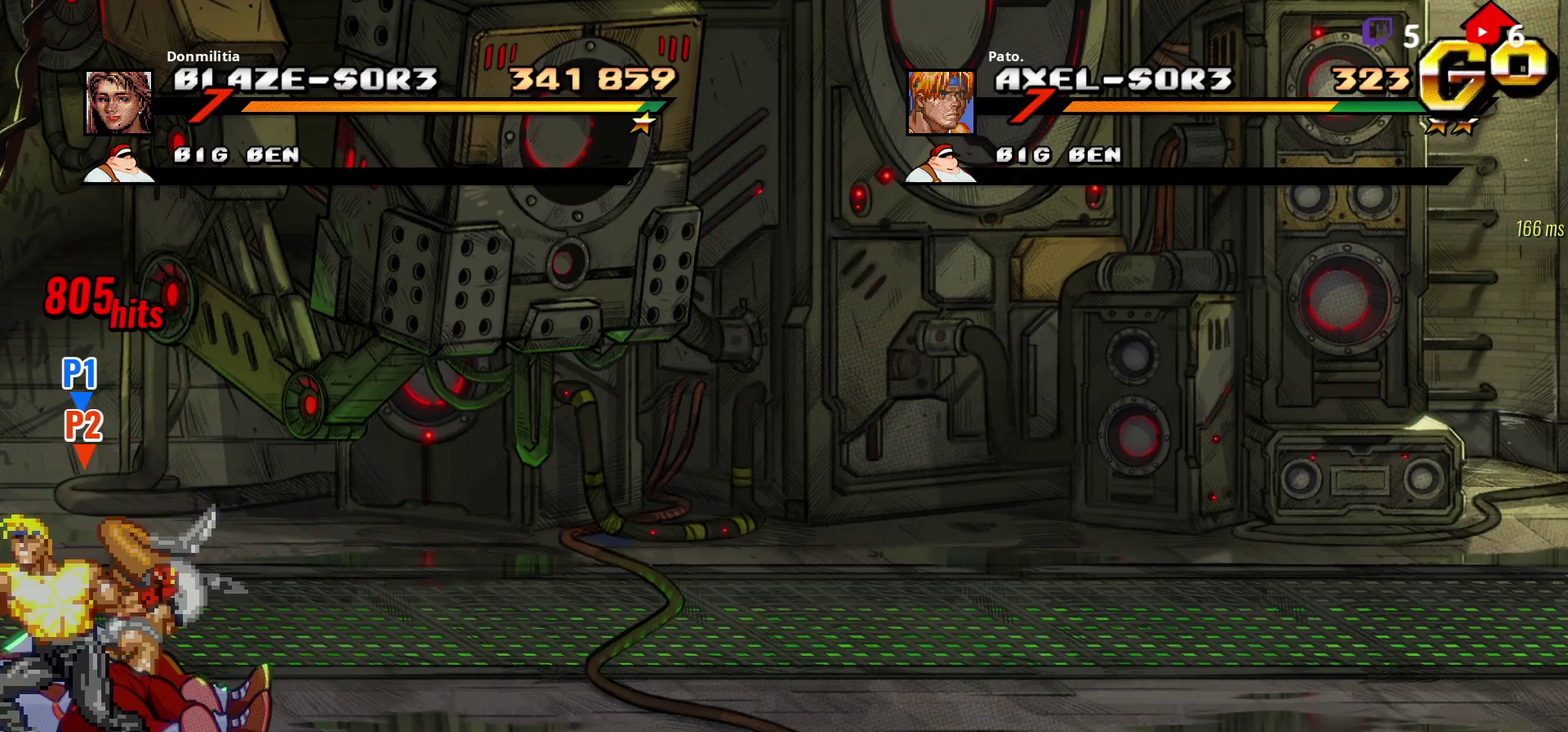
{"buttons": ["DPAD_DOWN", "DPAD_RIGHT"], "right_stick": "center", "events": [[17, "DPAD_RIGHT", "down"], [83, "DPAD_RIGHT", "up"], [133, "DPAD_RIGHT", "down"], [417, "DPAD_DOWN", "down"]]}
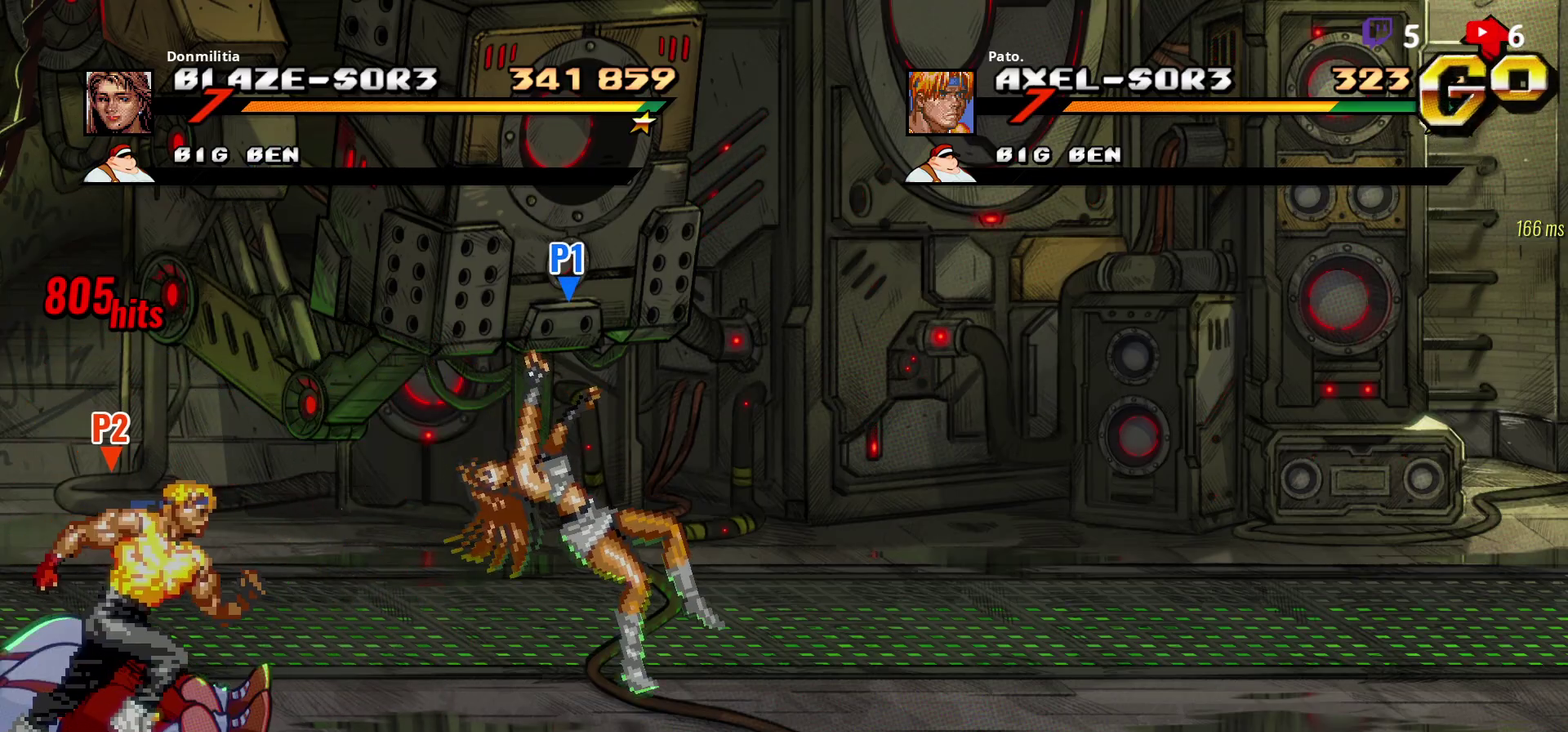
{"buttons": ["DPAD_RIGHT"], "right_stick": "center", "events": [[167, "DPAD_DOWN", "up"]]}
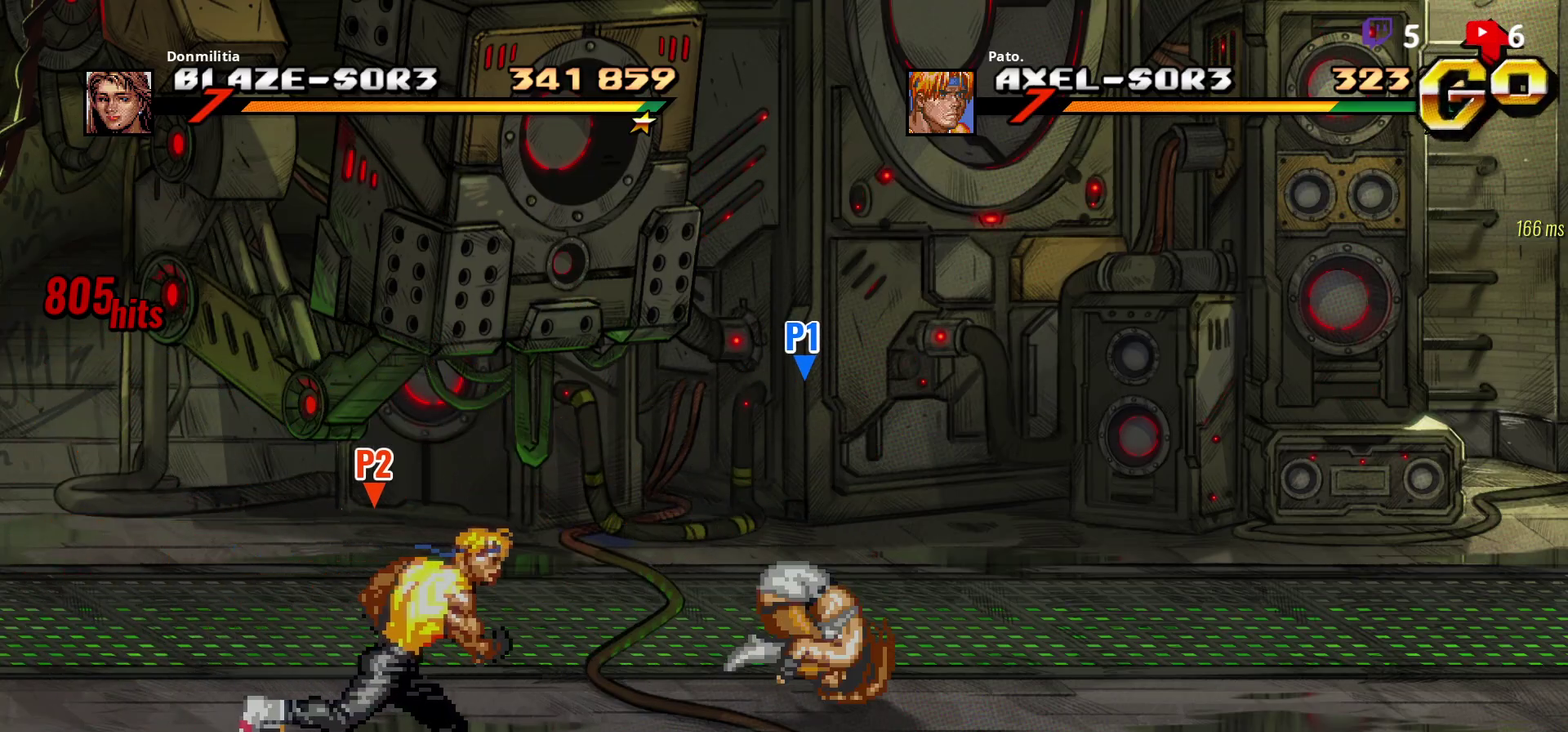
{"buttons": ["DPAD_UP", "DPAD_RIGHT"], "right_stick": "center", "events": [[83, "B", "down"], [83, "DPAD_RIGHT", "up"], [167, "B", "up"], [167, "DPAD_RIGHT", "down"], [450, "DPAD_UP", "down"]]}
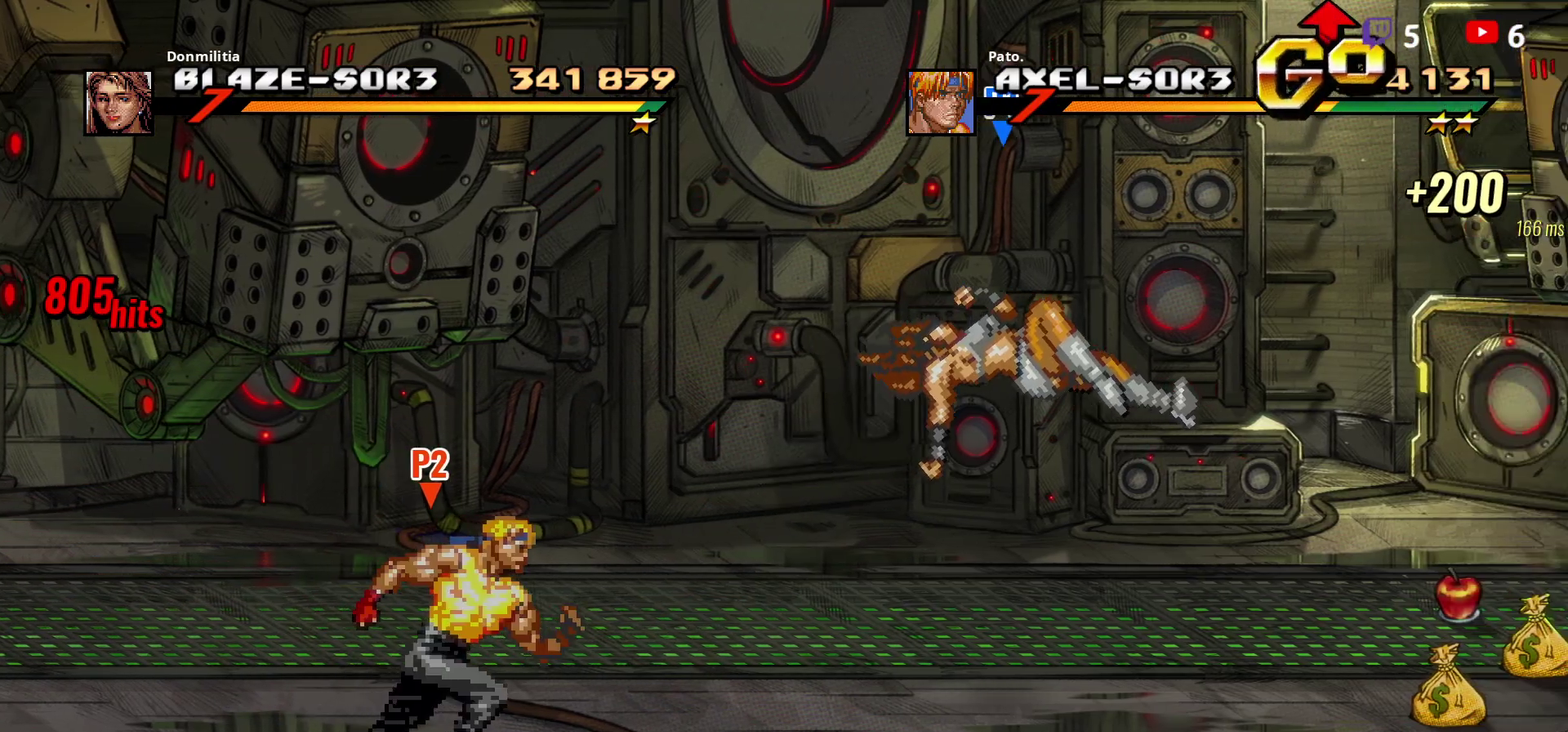
{"buttons": ["DPAD_UP", "DPAD_RIGHT"], "right_stick": "center", "events": []}
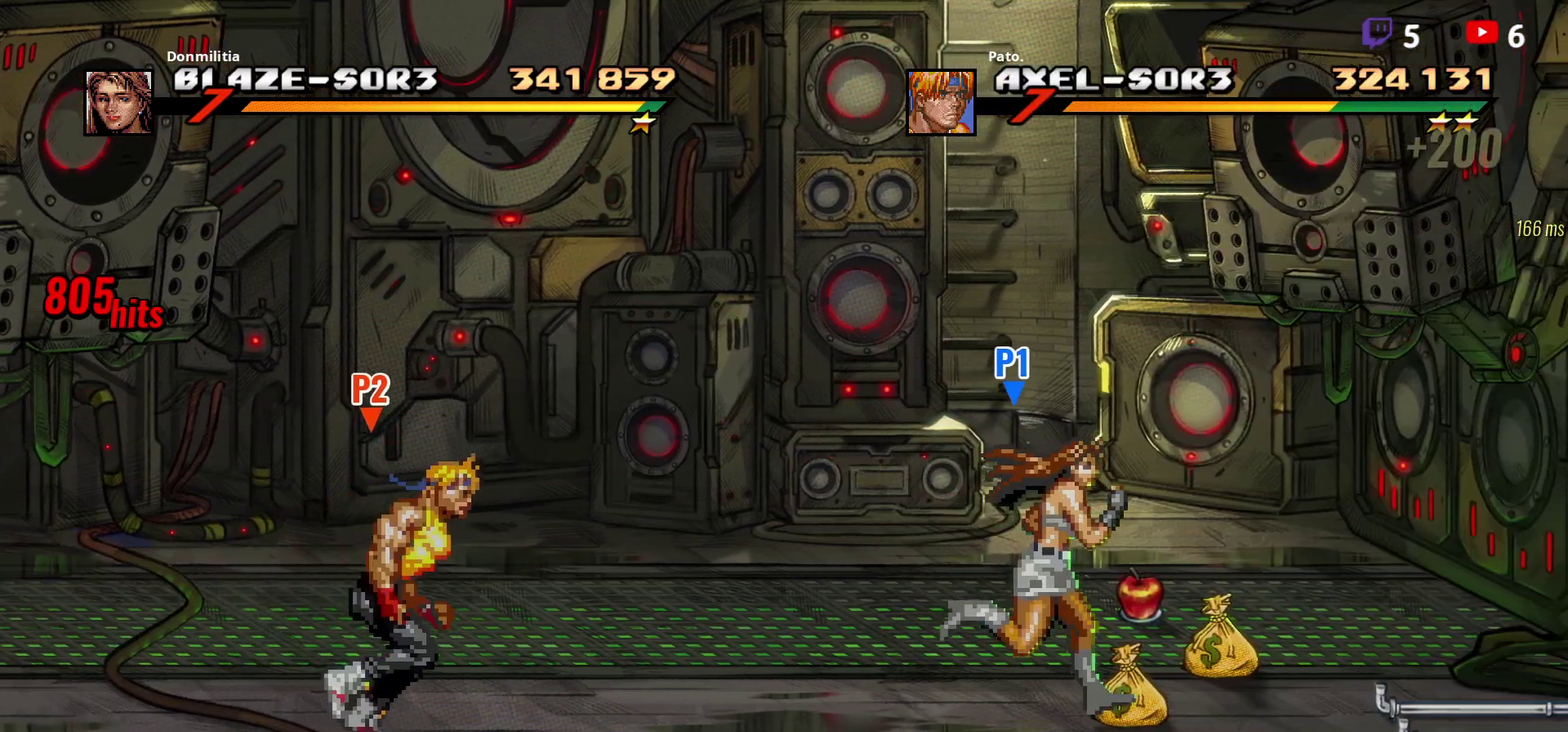
{"buttons": ["DPAD_UP", "DPAD_RIGHT"], "right_stick": "center", "events": []}
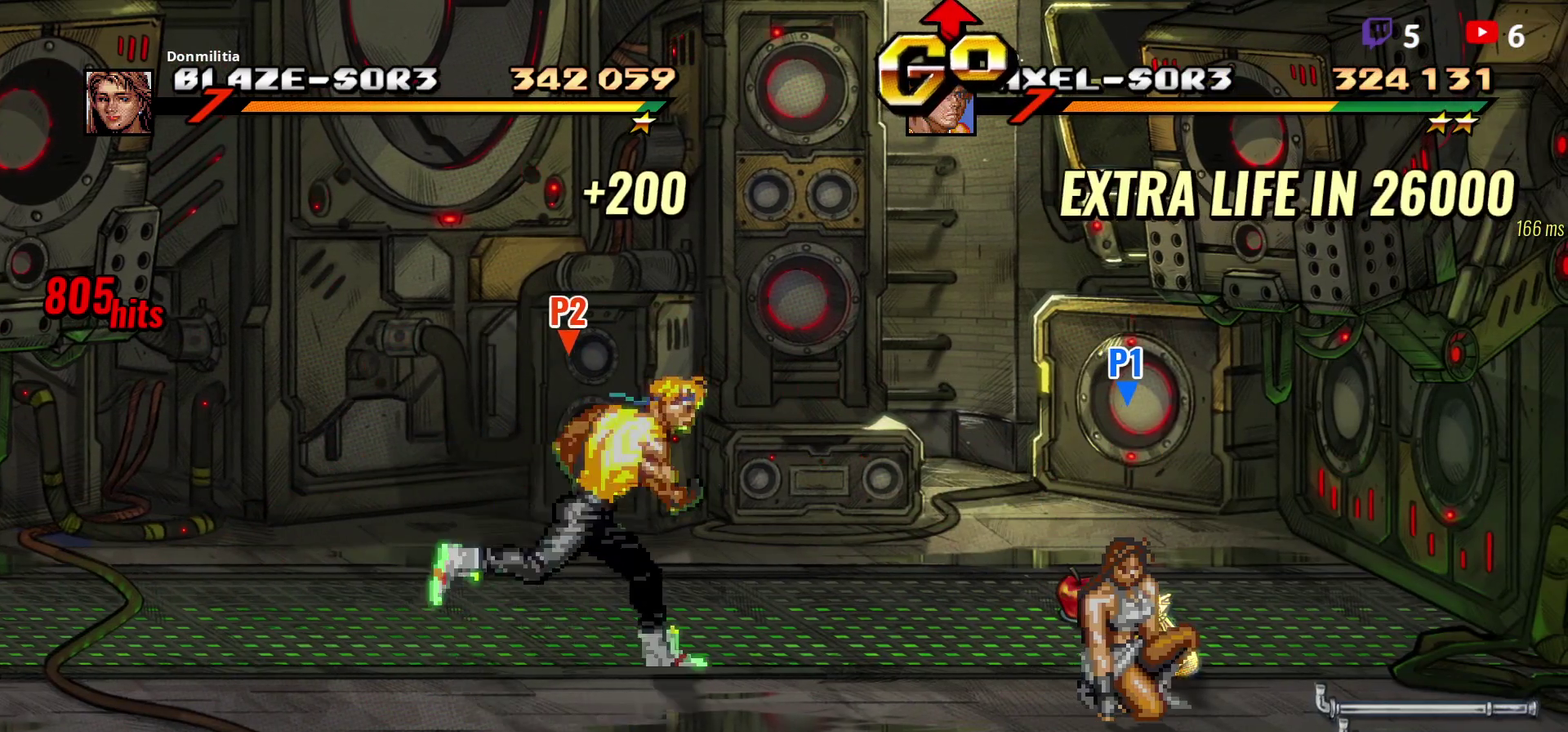
{"buttons": ["DPAD_UP", "DPAD_RIGHT"], "right_stick": "center", "events": [[50, "DPAD_UP", "up"], [400, "DPAD_UP", "down"]]}
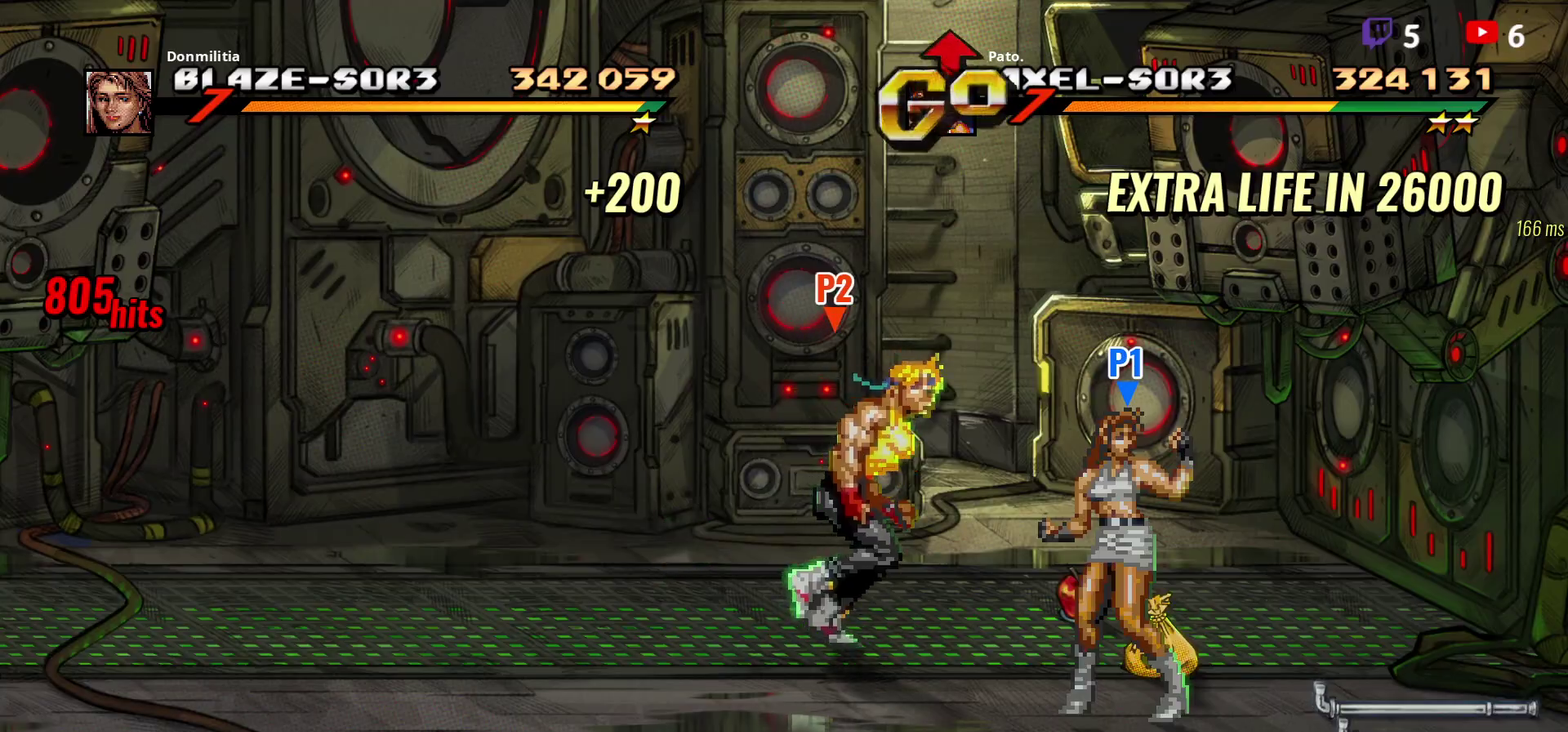
{"buttons": ["DPAD_UP"], "right_stick": "center", "events": [[100, "DPAD_UP", "up"], [250, "B", "down"], [300, "B", "up"], [367, "B", "down"], [367, "DPAD_RIGHT", "up"], [450, "B", "up"], [483, "DPAD_UP", "down"]]}
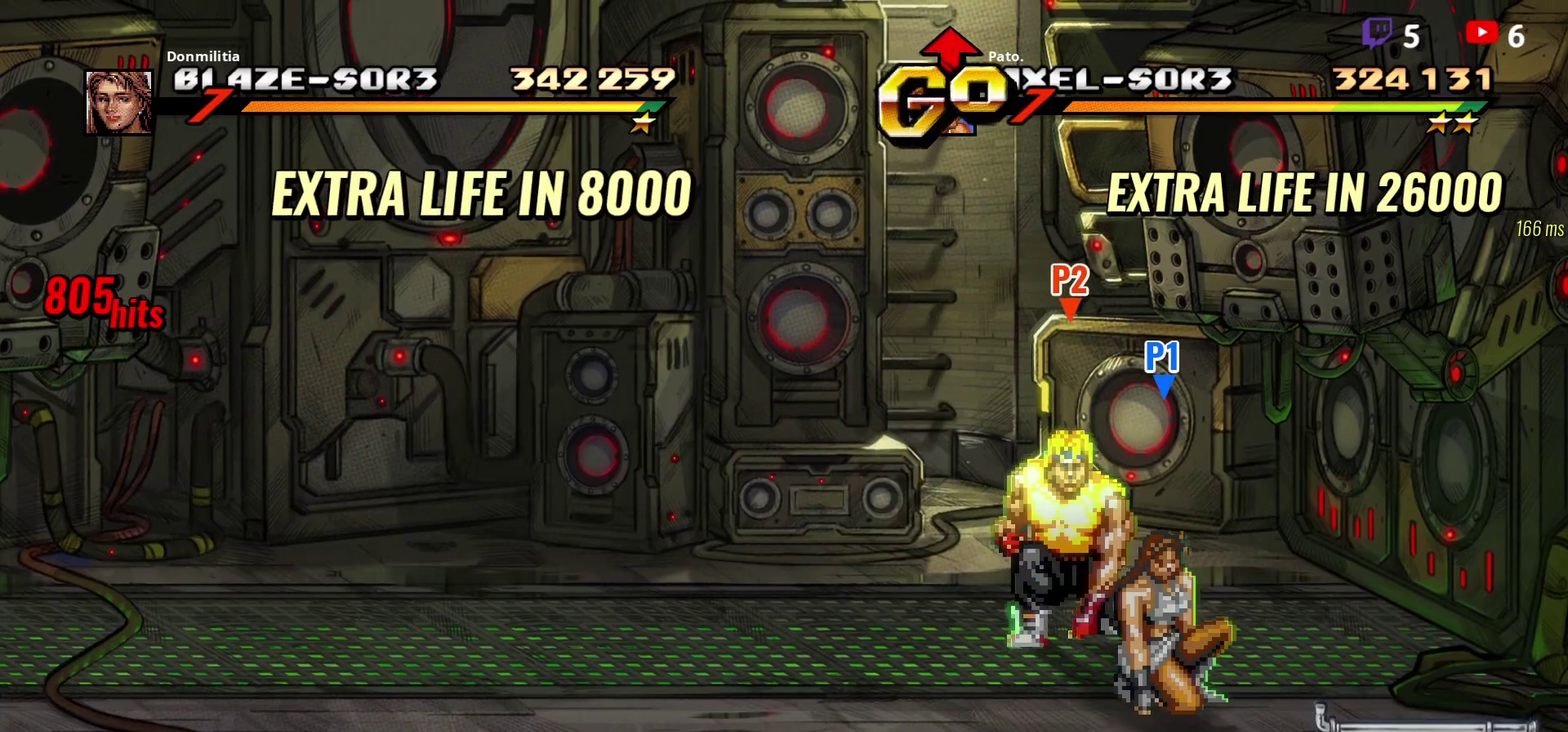
{"buttons": ["DPAD_UP"], "right_stick": "center", "events": [[100, "DPAD_LEFT", "down"], [467, "DPAD_LEFT", "up"]]}
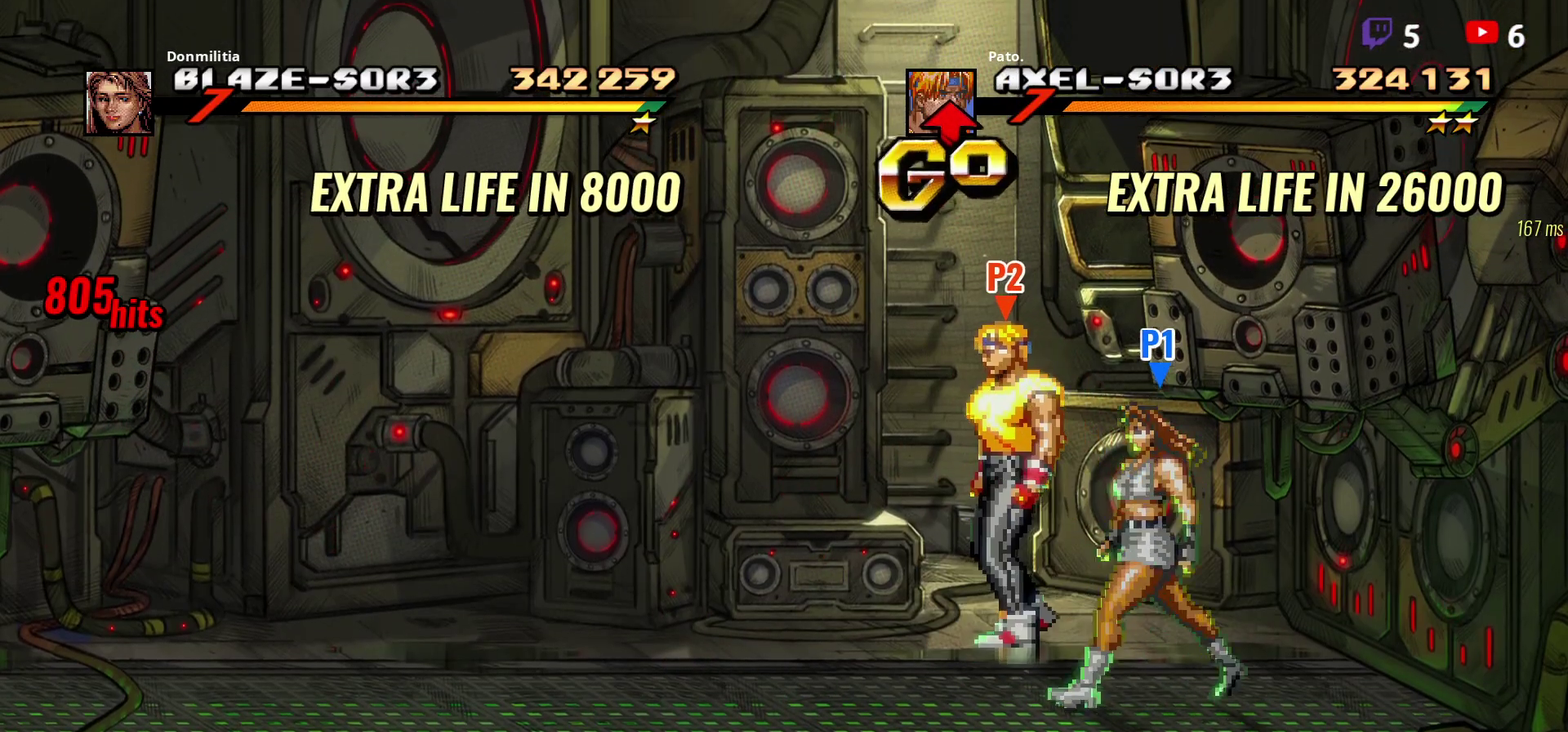
{"buttons": ["DPAD_UP"], "right_stick": "center", "events": []}
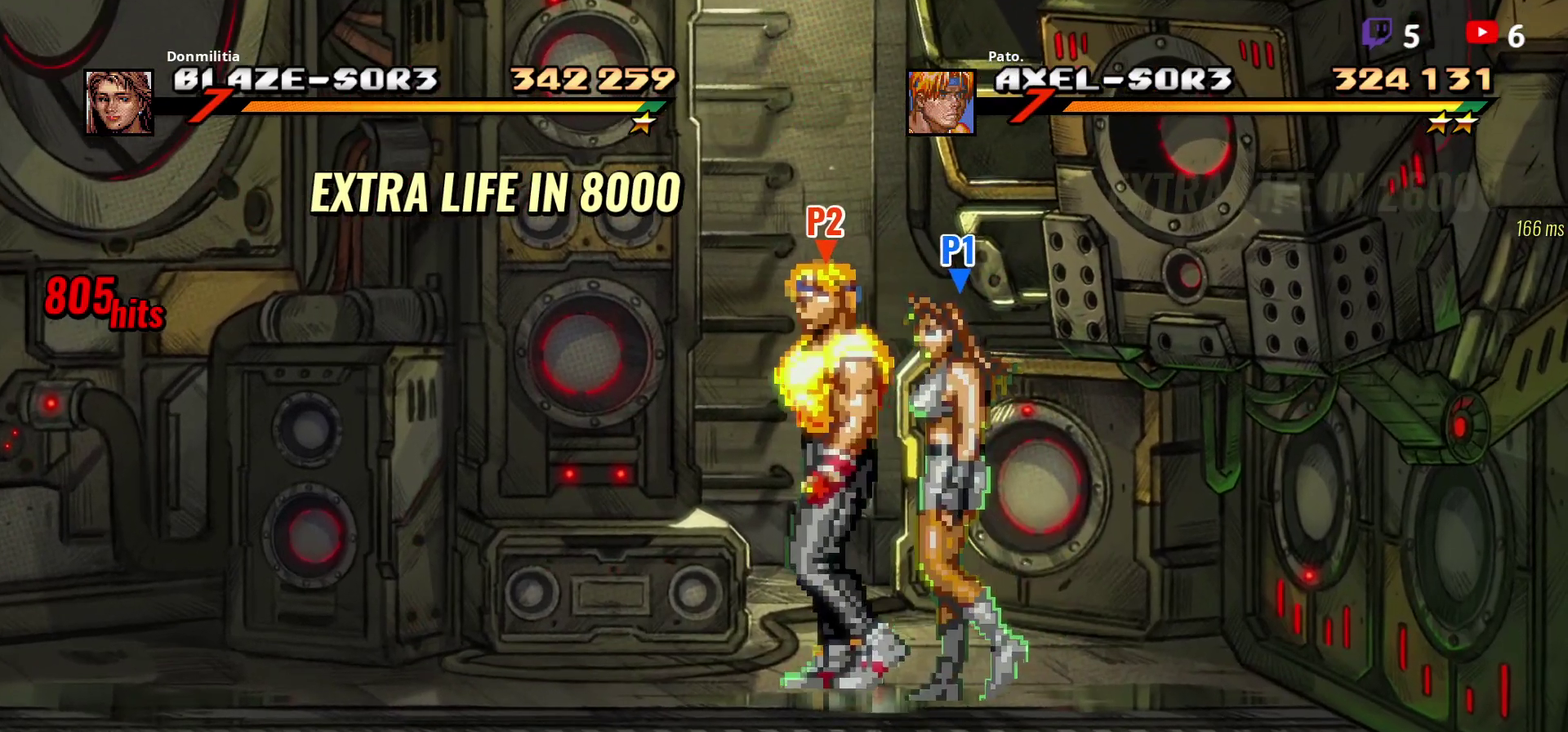
{"buttons": [], "right_stick": "center", "events": [[83, "DPAD_UP", "up"]]}
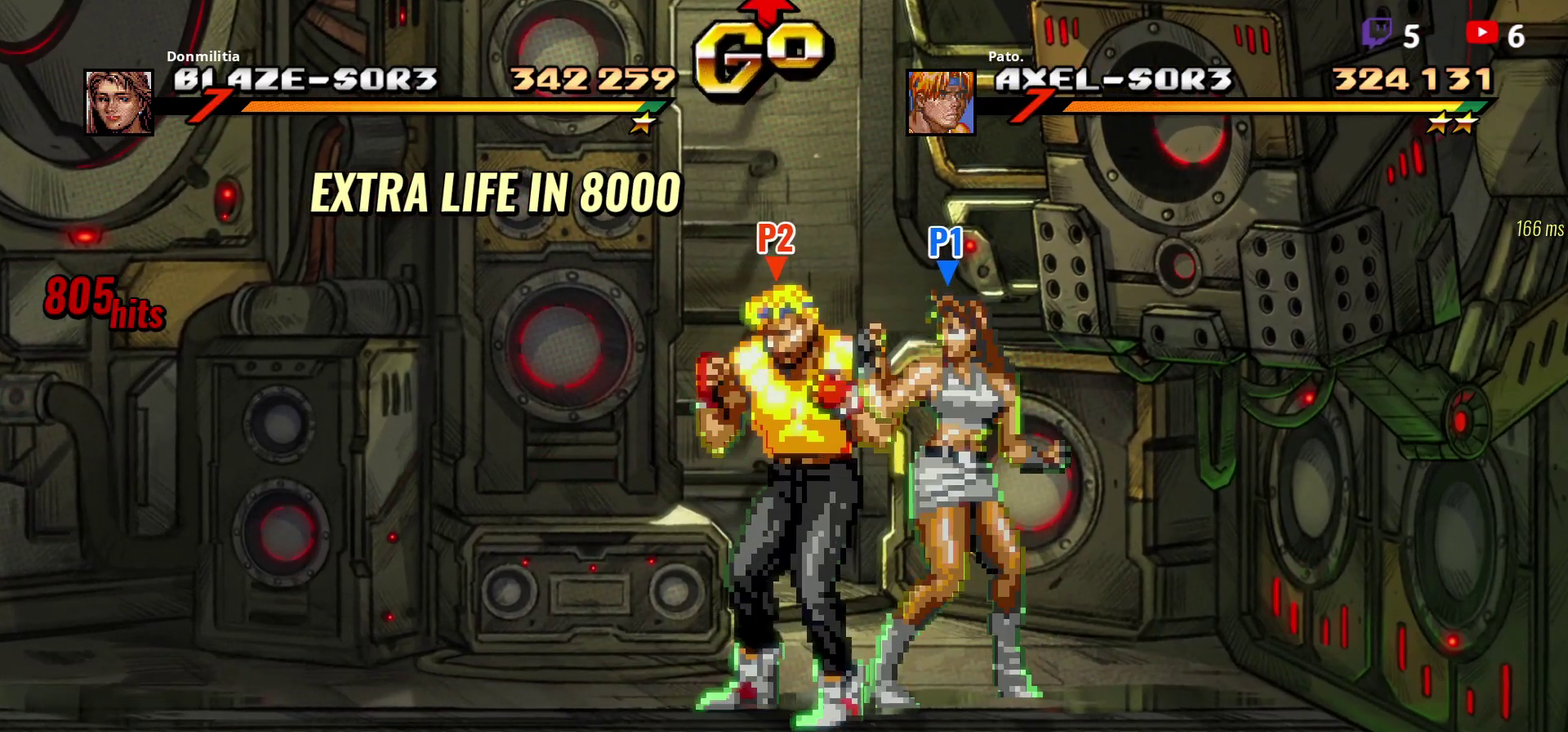
{"buttons": [], "right_stick": "center", "events": []}
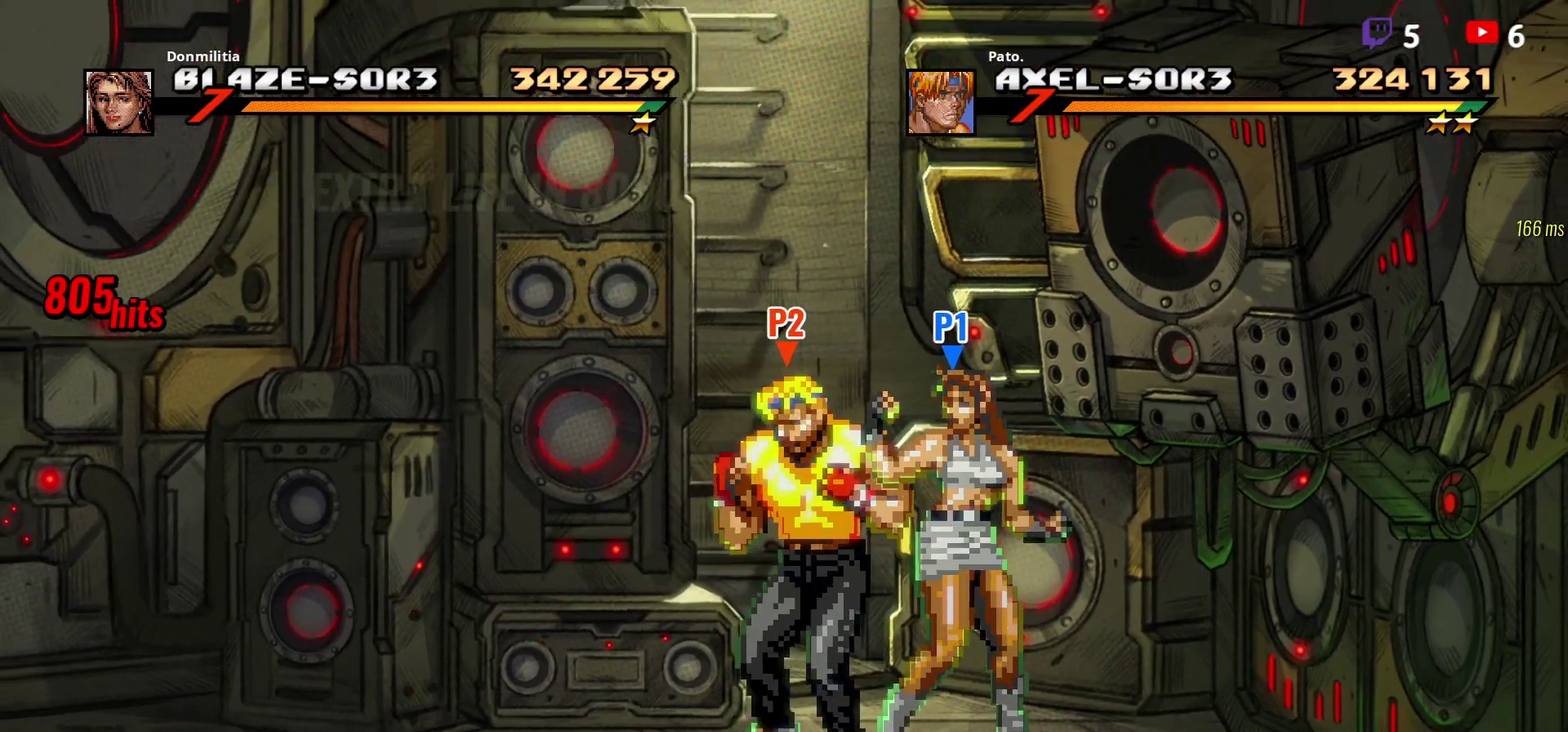
{"buttons": ["Y"], "right_stick": "center", "events": [[167, "Y", "down"], [250, "Y", "up"], [333, "Y", "down"], [383, "Y", "up"], [500, "Y", "down"]]}
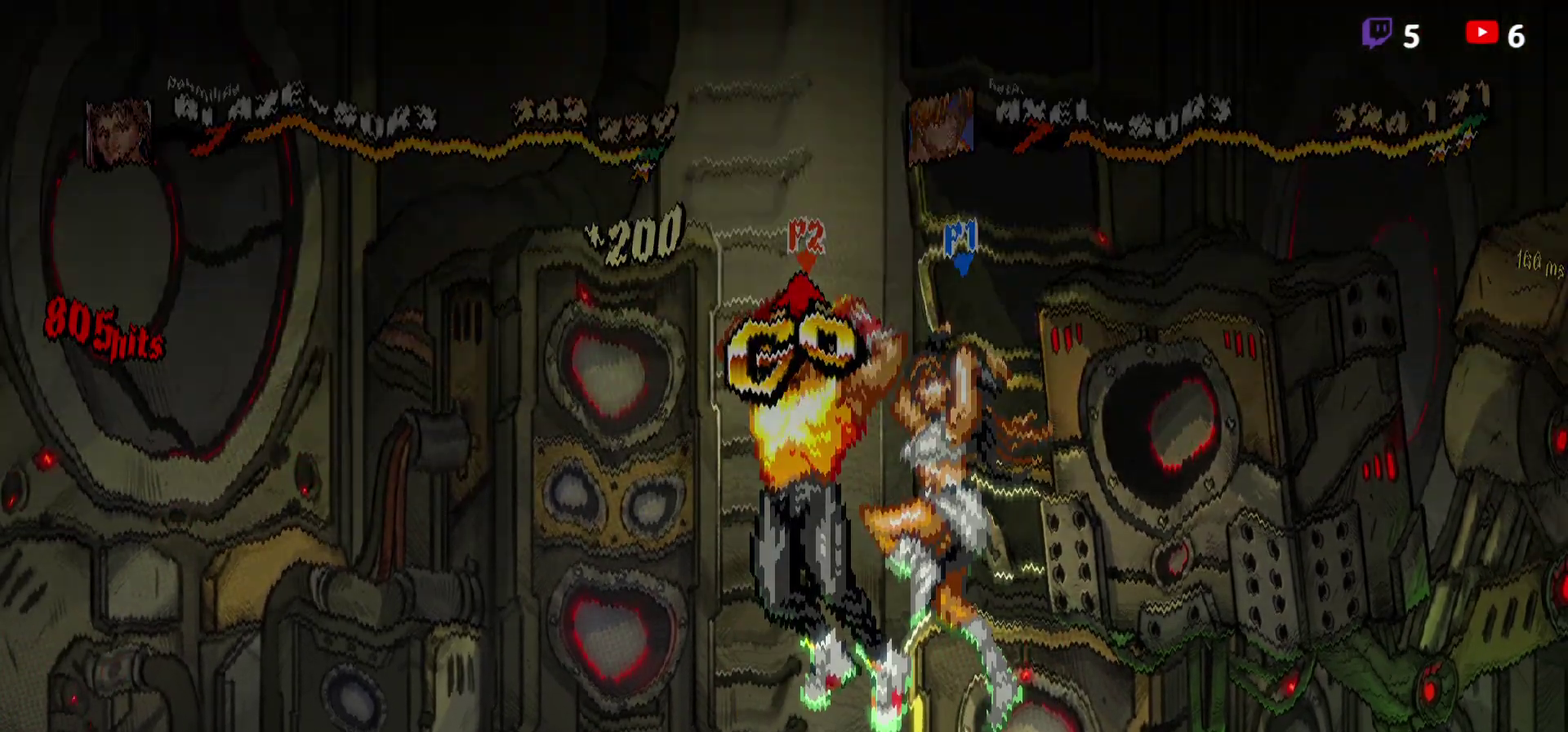
{"buttons": [], "right_stick": "center", "events": [[50, "Y", "up"]]}
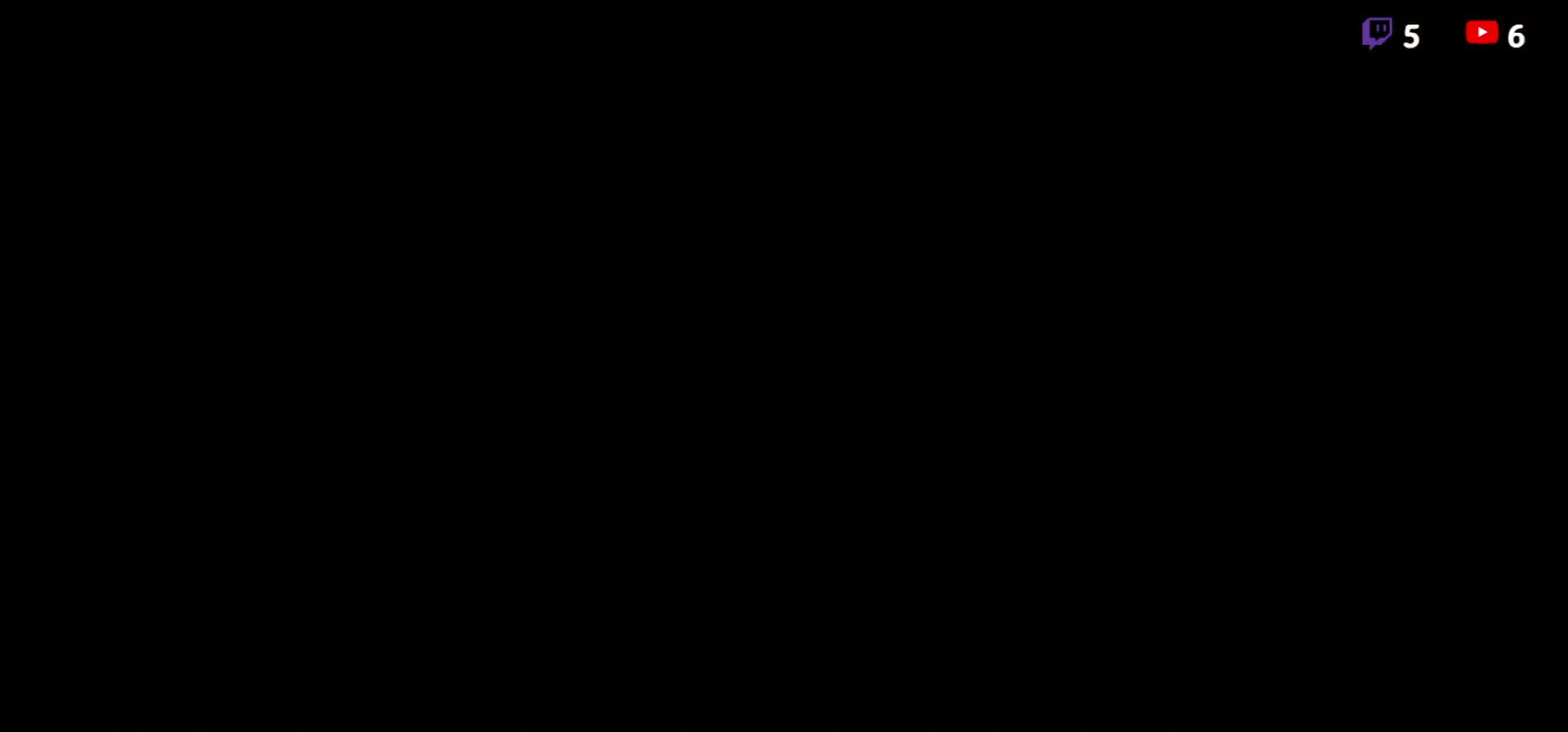
{"buttons": [], "right_stick": "center", "events": []}
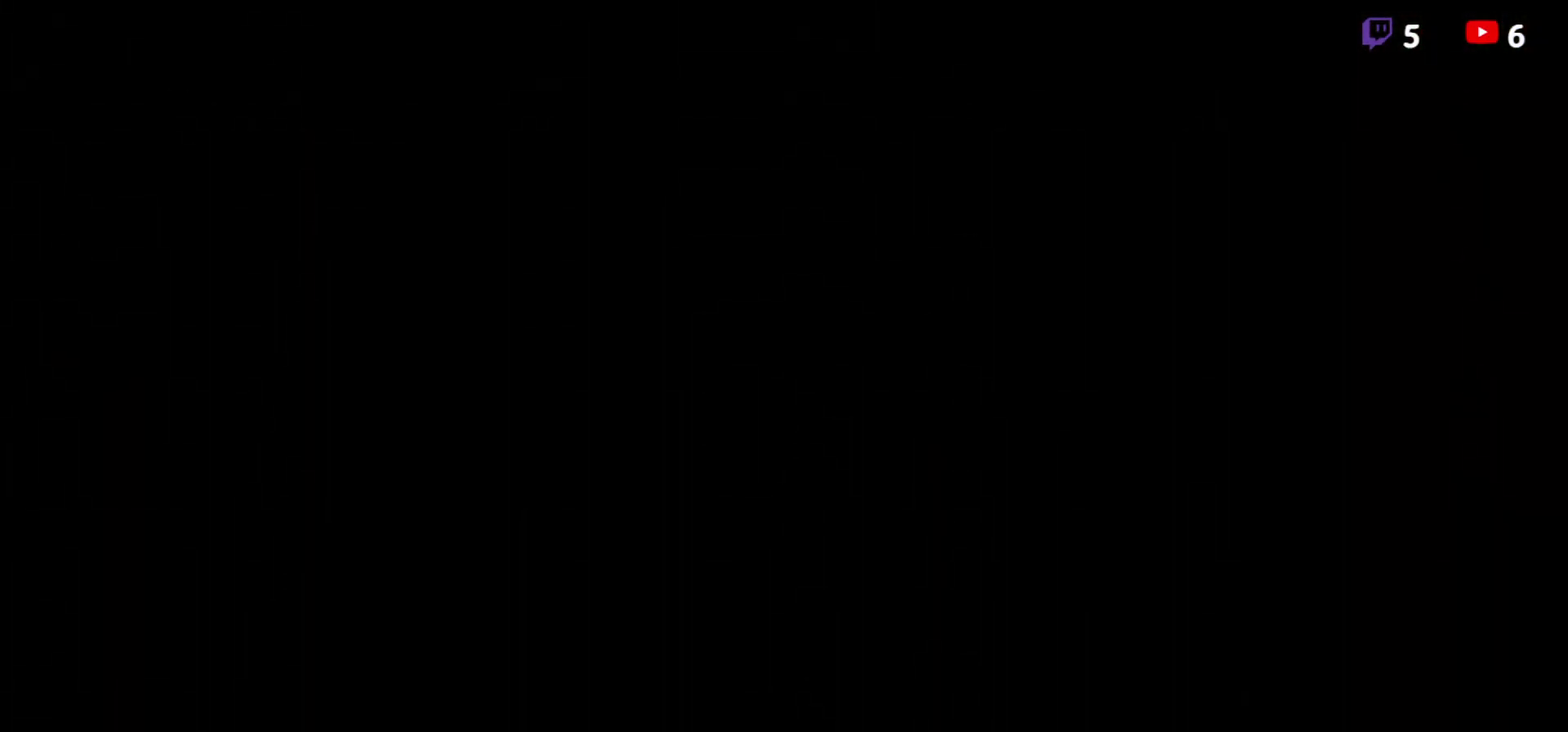
{"buttons": [], "right_stick": "center", "events": []}
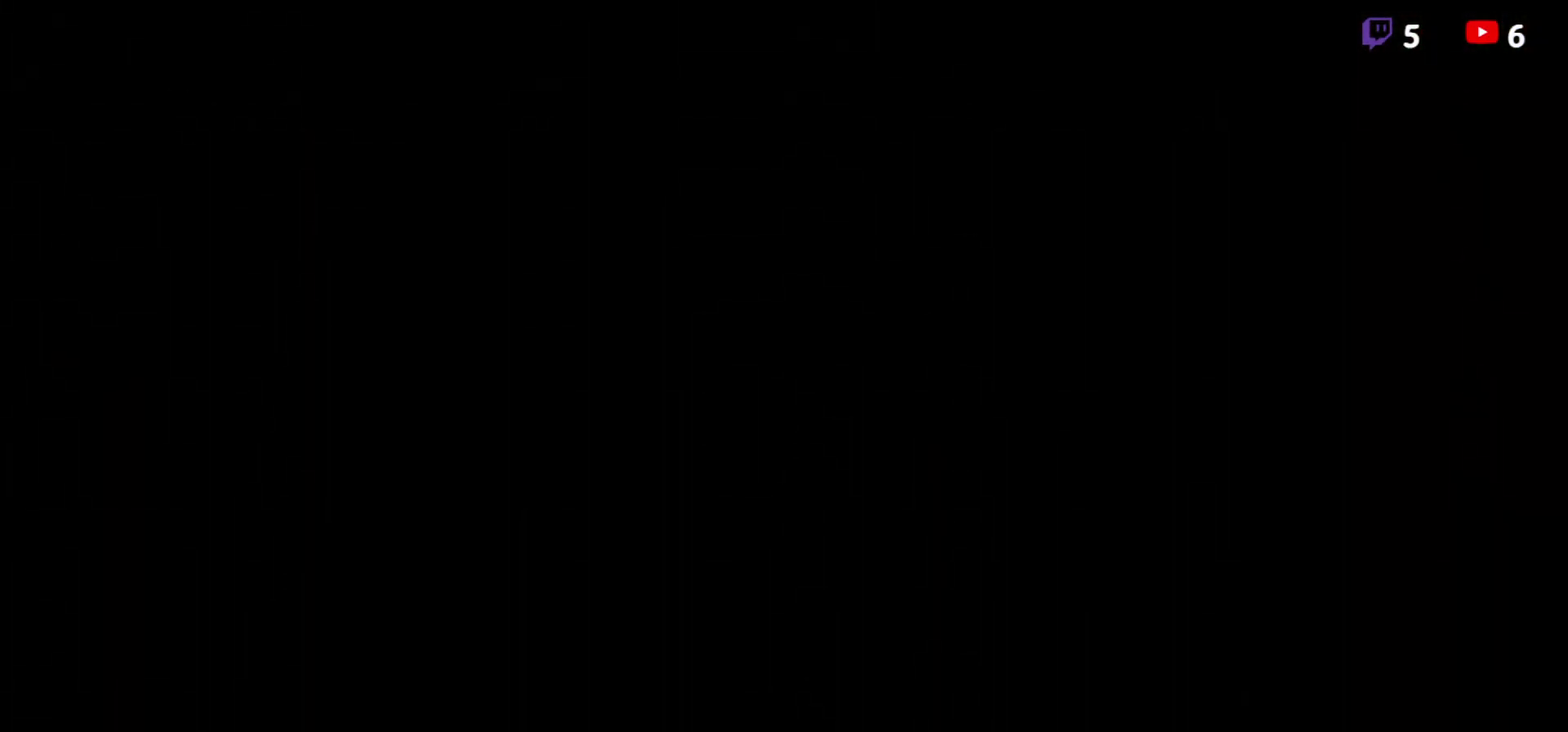
{"buttons": [], "right_stick": "center", "events": []}
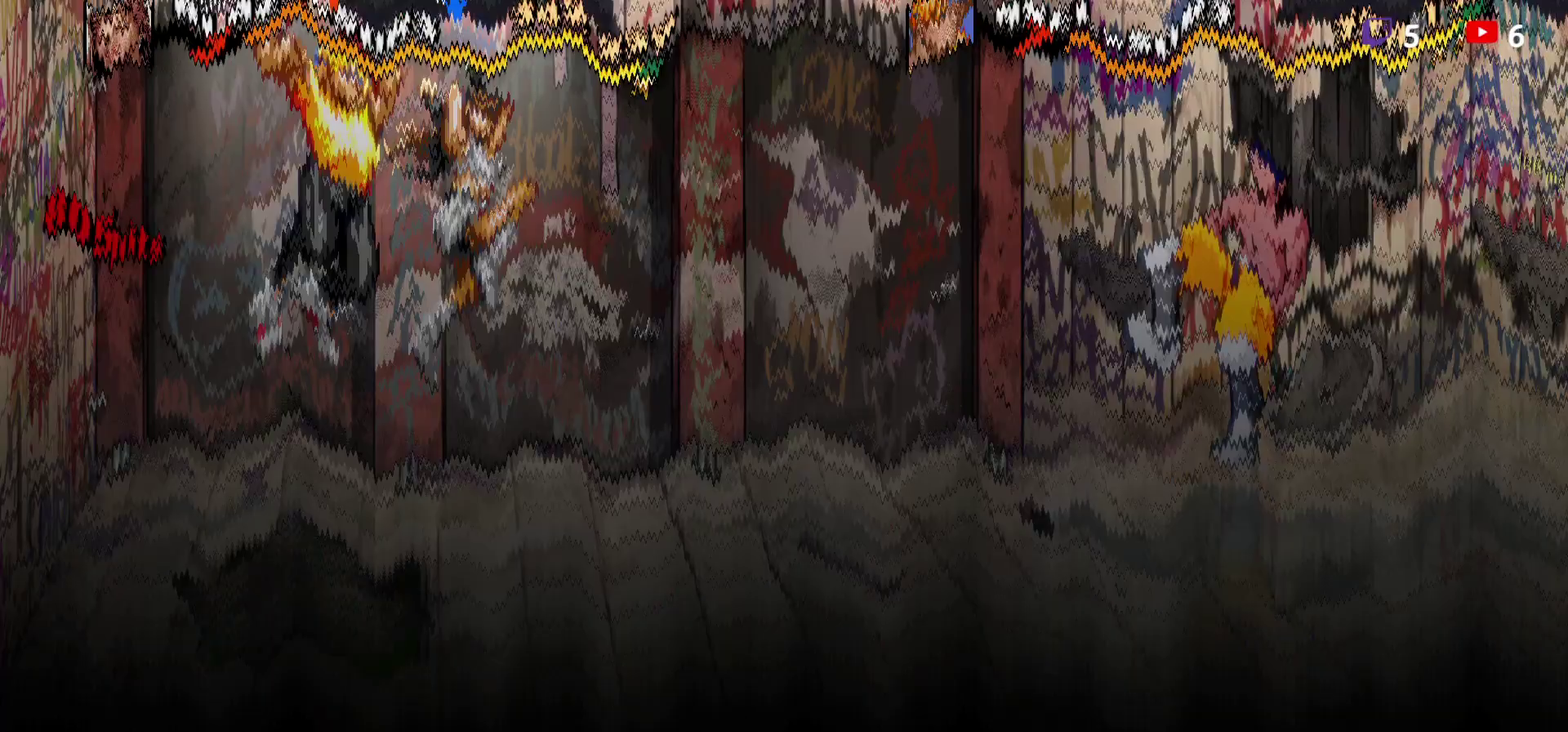
{"buttons": [], "right_stick": "center", "events": []}
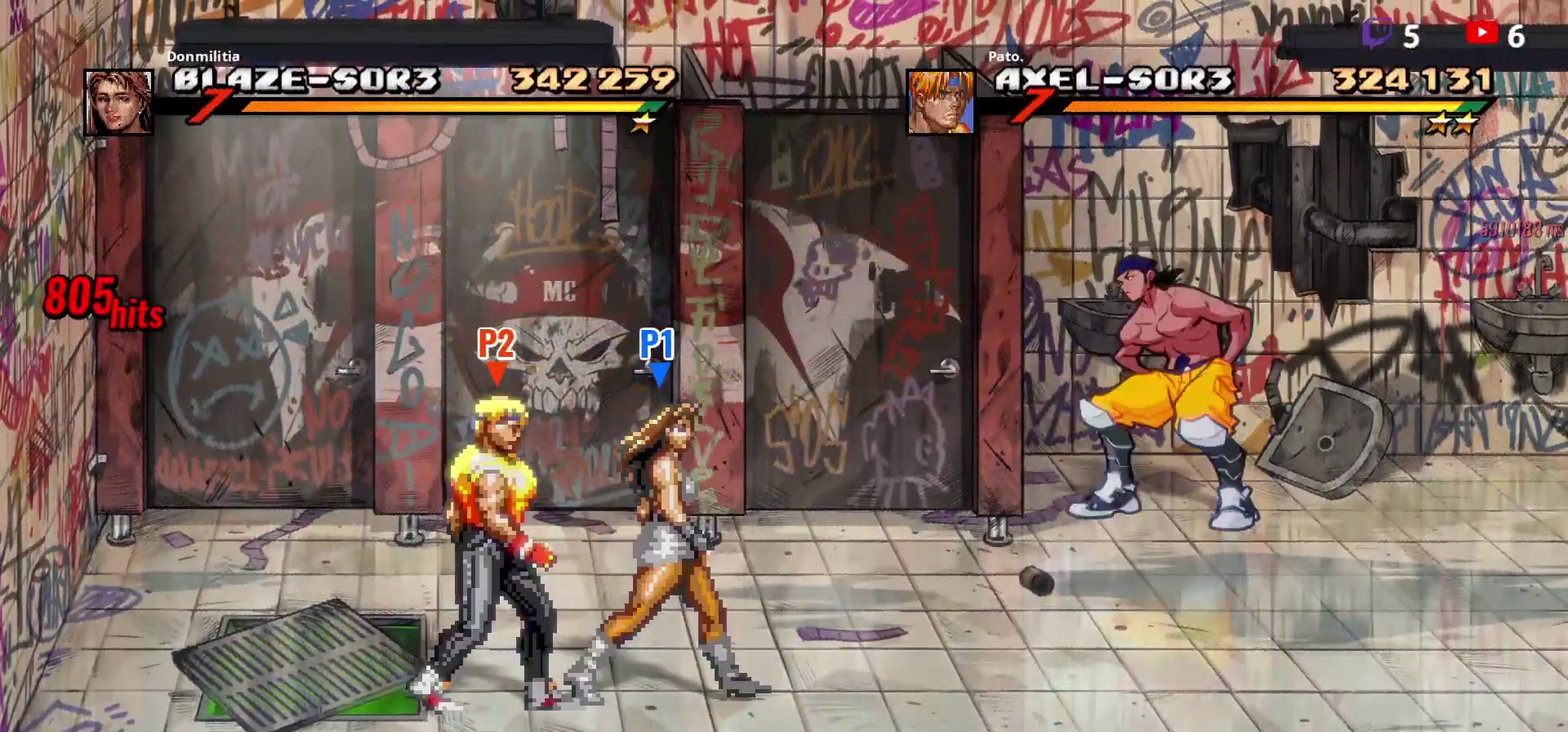
{"buttons": [], "right_stick": "center", "events": []}
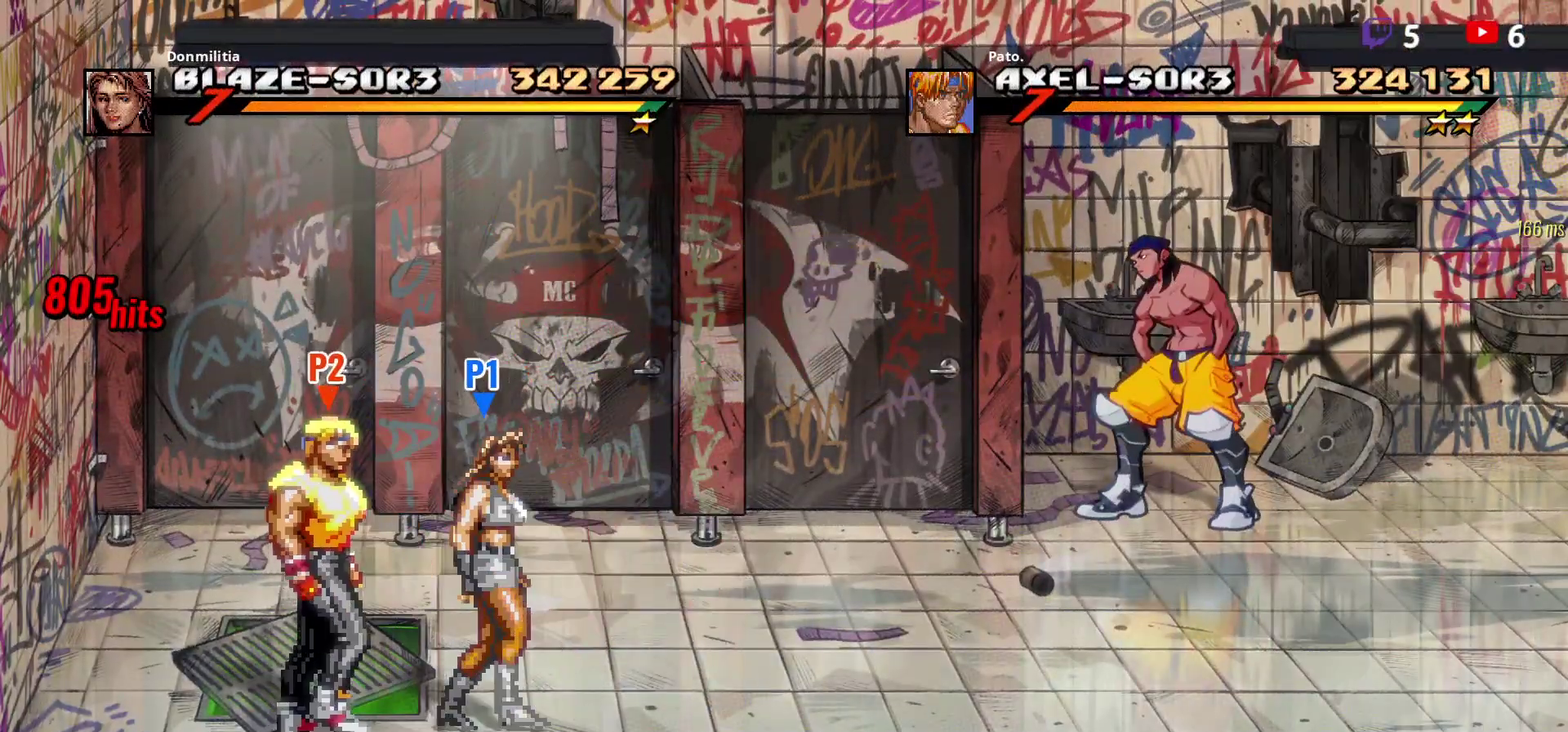
{"buttons": ["DPAD_RIGHT"], "right_stick": "center", "events": [[50, "DPAD_RIGHT", "down"], [133, "DPAD_RIGHT", "up"], [217, "DPAD_RIGHT", "down"]]}
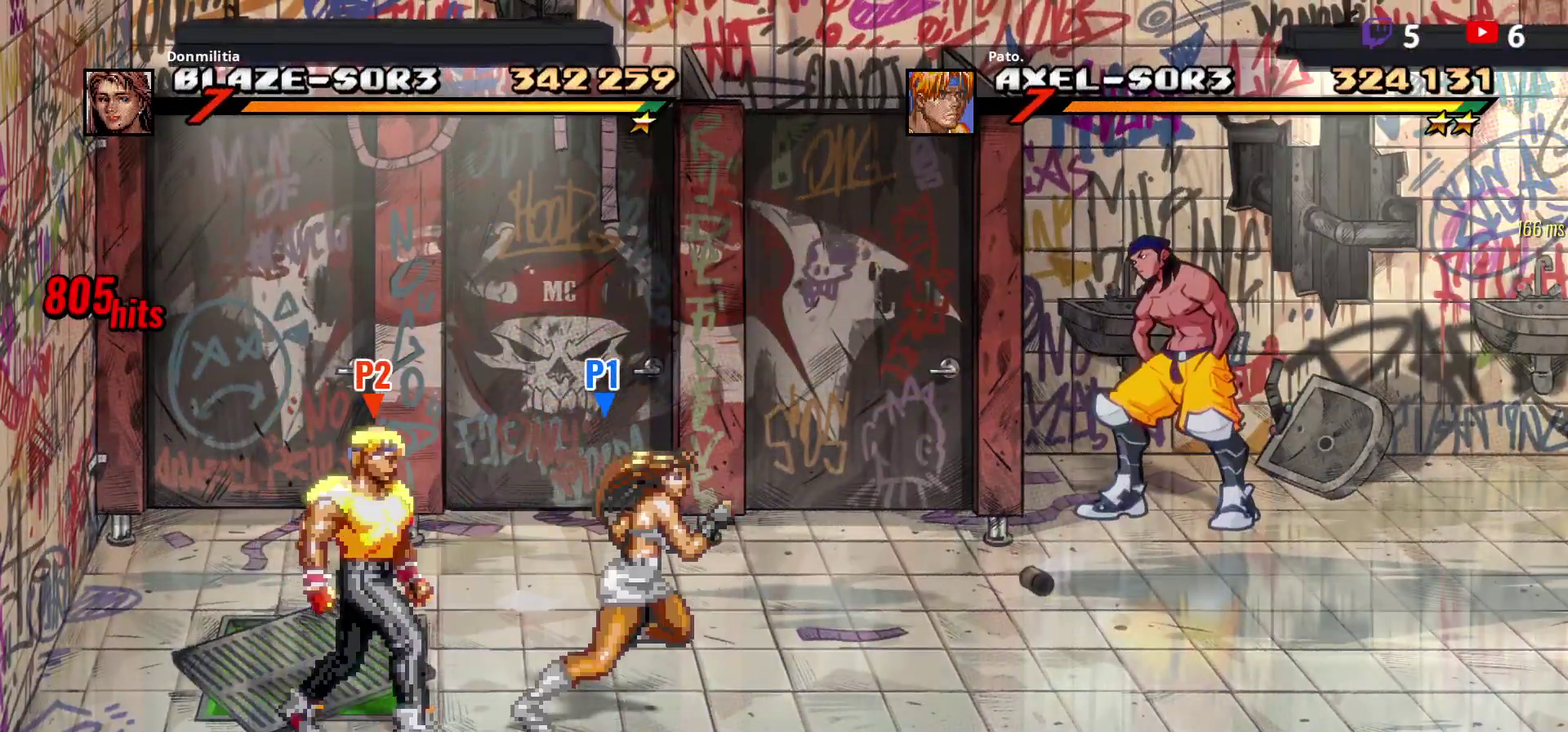
{"buttons": ["DPAD_UP", "DPAD_RIGHT"], "right_stick": "center", "events": [[367, "DPAD_UP", "down"]]}
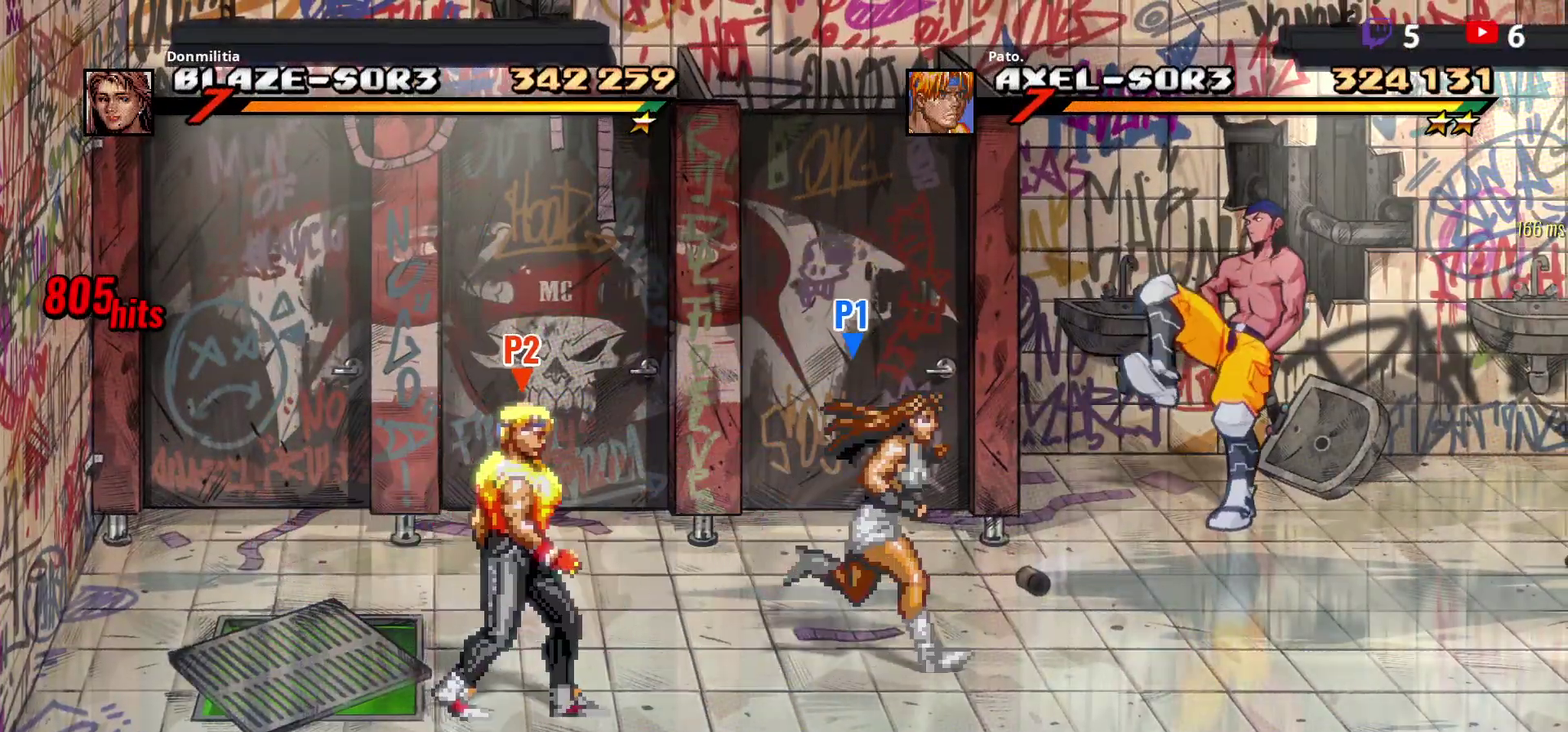
{"buttons": ["DPAD_UP", "DPAD_RIGHT"], "right_stick": "center", "events": []}
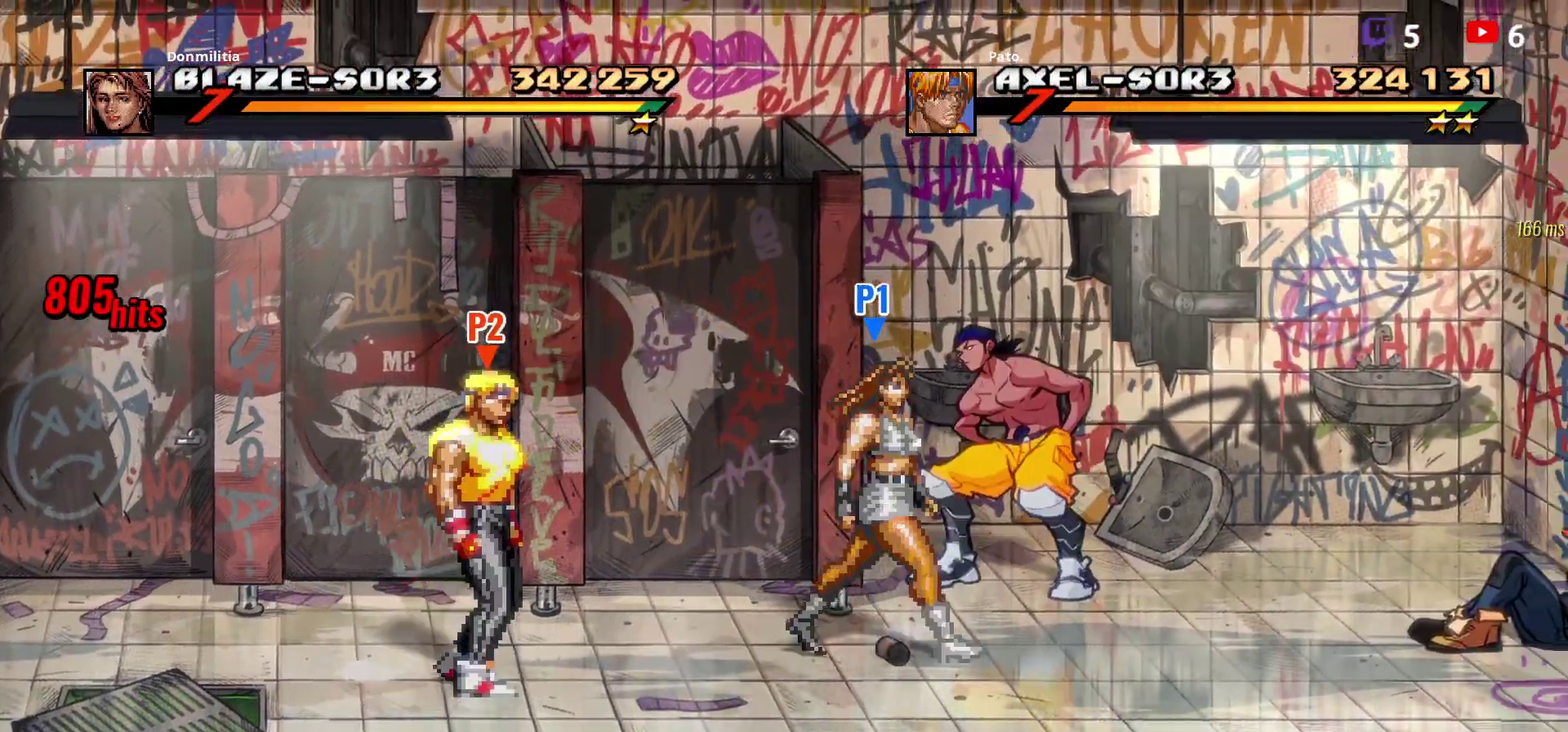
{"buttons": ["DPAD_UP", "DPAD_RIGHT"], "right_stick": "center", "events": []}
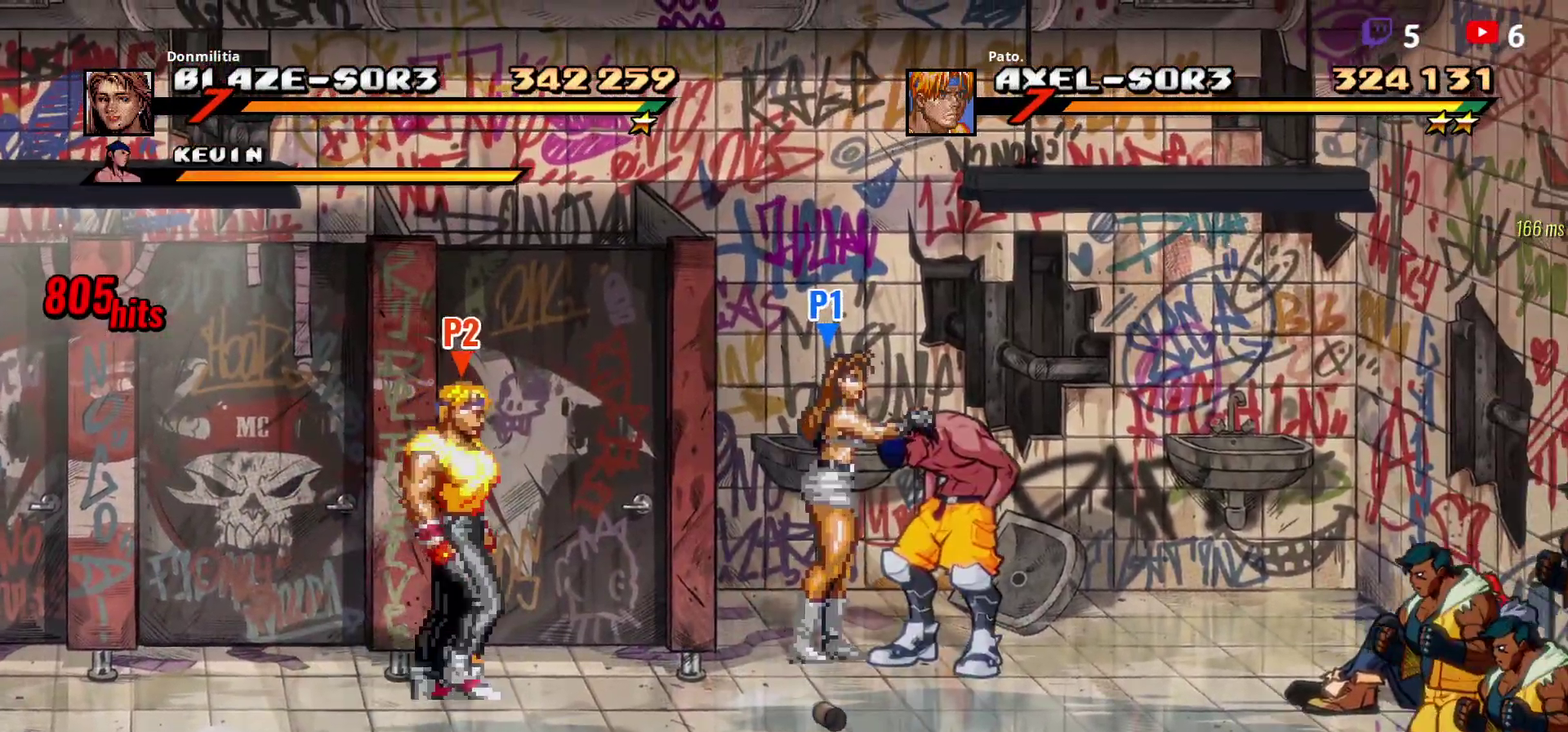
{"buttons": ["DPAD_RIGHT"], "right_stick": "center", "events": [[183, "DPAD_UP", "up"]]}